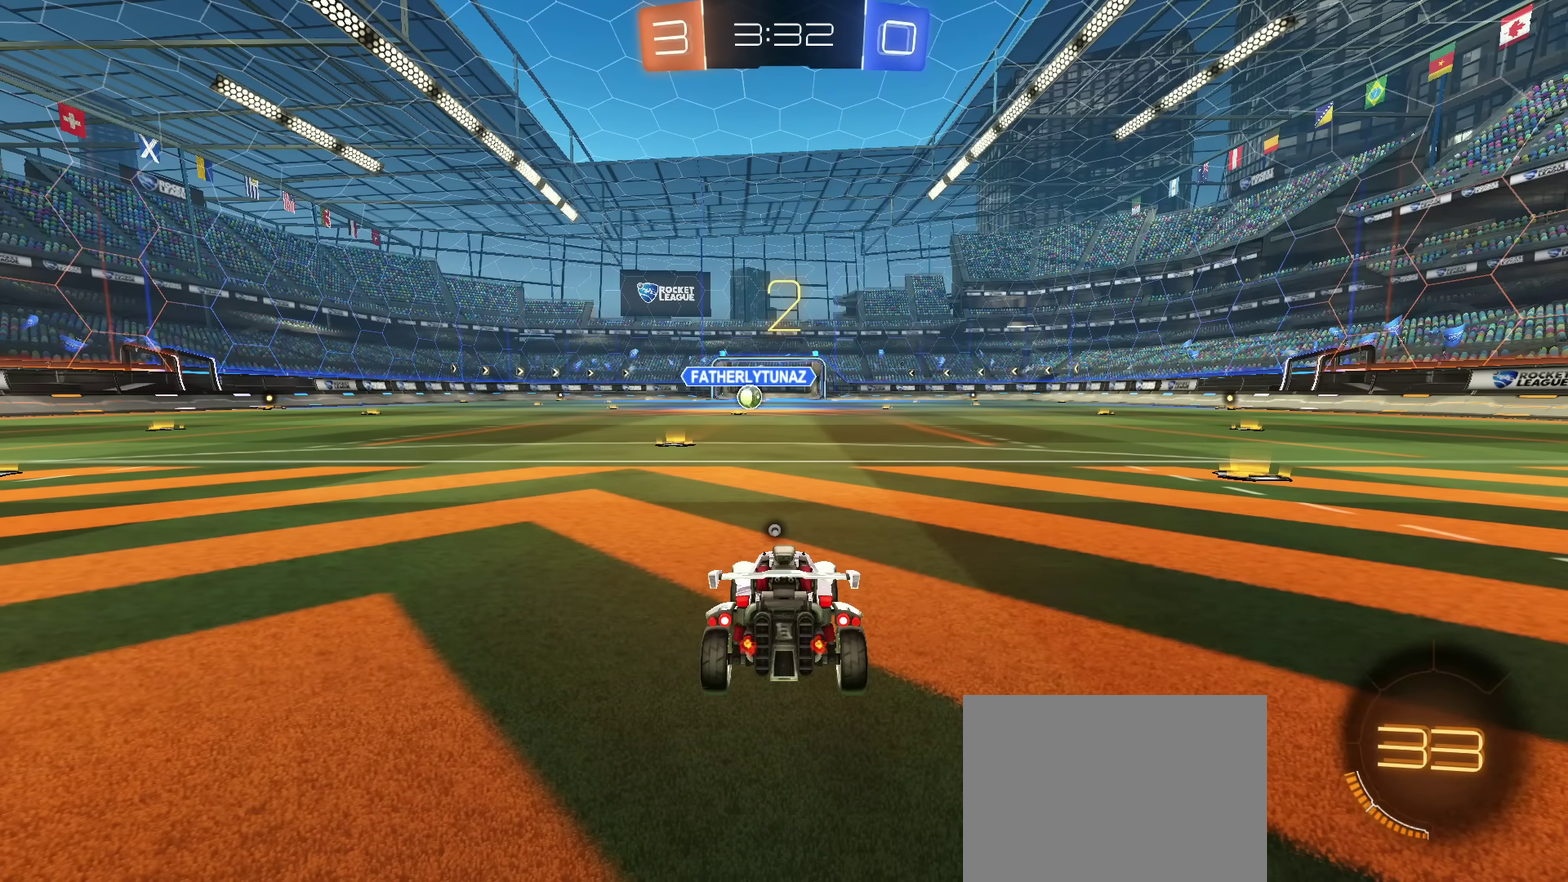
Gameplay with a controller (PlayStation layout); each line is a JSON object with the inputs held at the frame after it (dt_ms = milliseconds from this image to that frame). "events" lists button and stick changes between this image and that frame as [ms after this image, input, new state], when the widget could be followed in between. This document gives stick clicks only as held states, not as events. Not read: R1.
{"dt_ms": 501, "buttons": ["CIRCLE", "R2"], "left_stick": "center", "right_stick": "center", "events": [[384, "R2", "down"], [484, "CIRCLE", "down"]]}
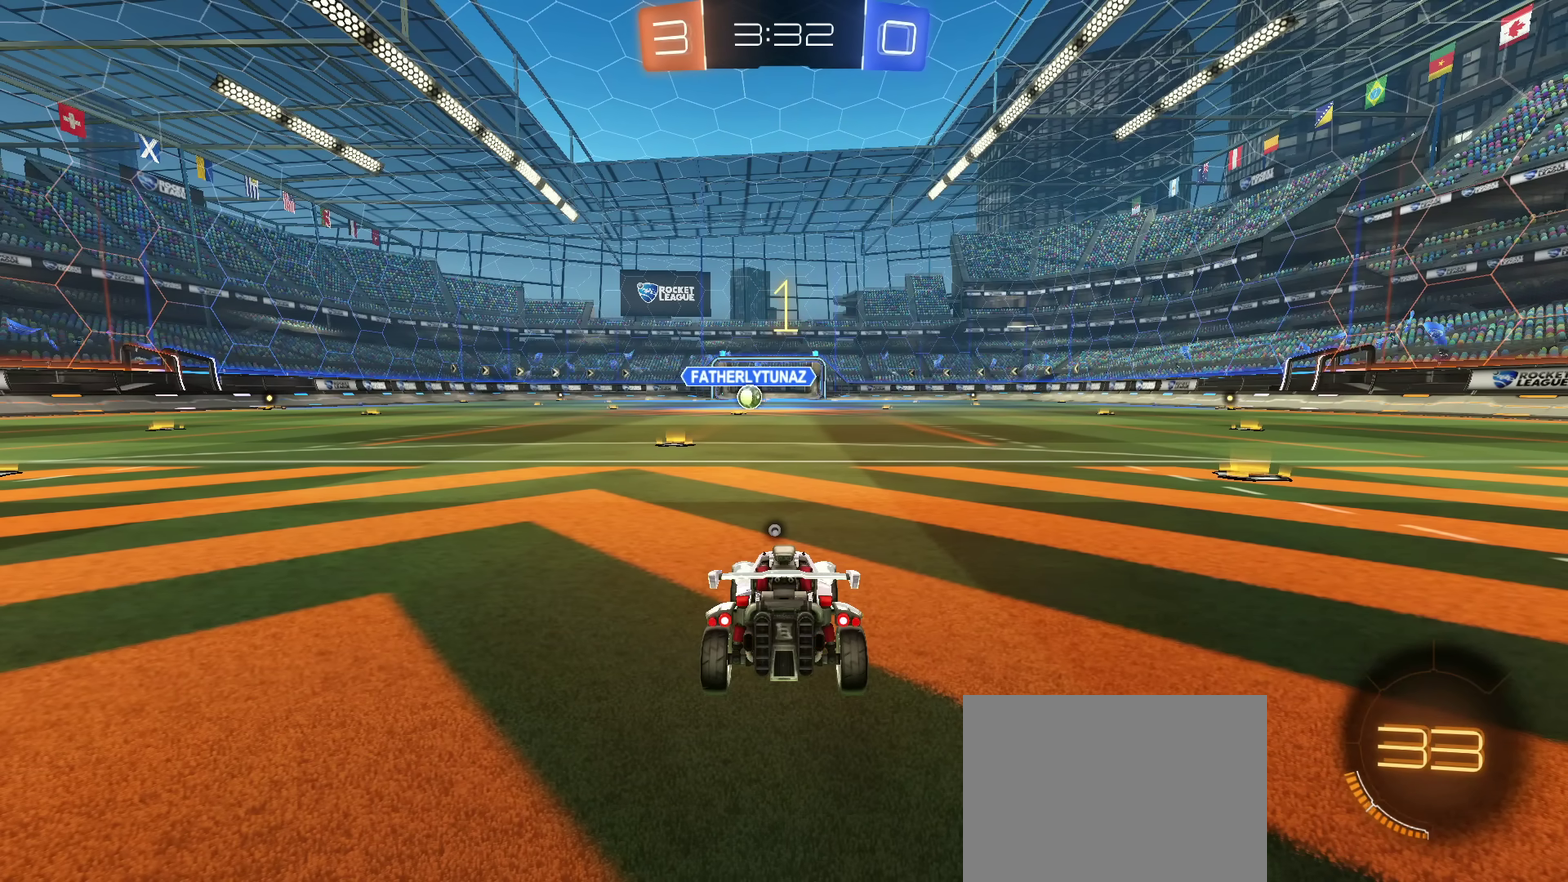
{"dt_ms": 500, "buttons": ["CIRCLE", "R2"], "left_stick": "center", "right_stick": "center", "events": []}
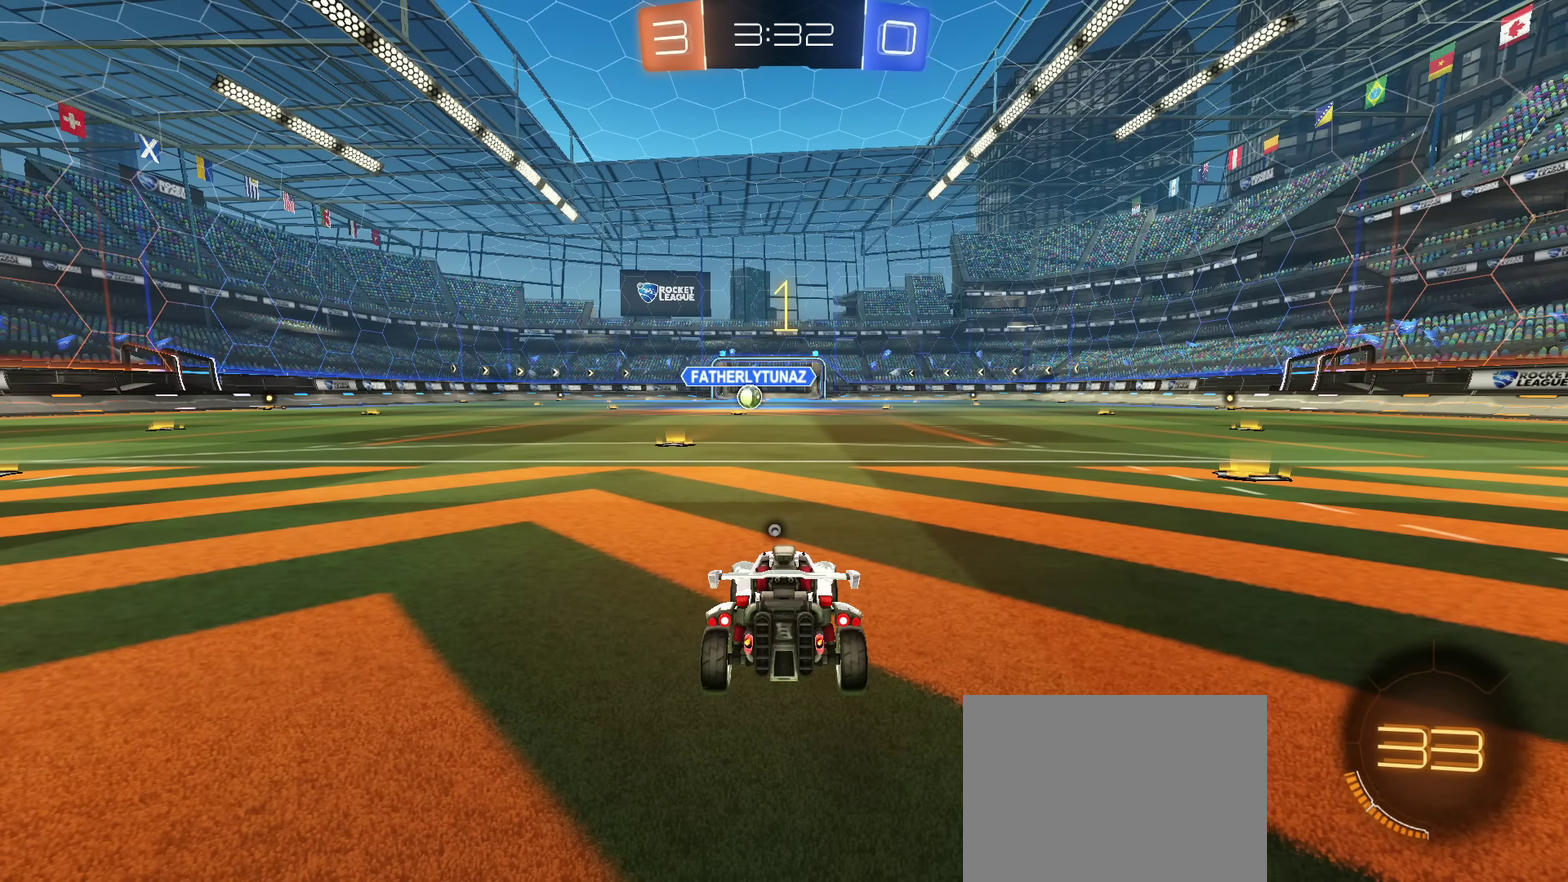
{"dt_ms": 301, "buttons": ["CIRCLE", "R2"], "left_stick": "left", "right_stick": "center"}
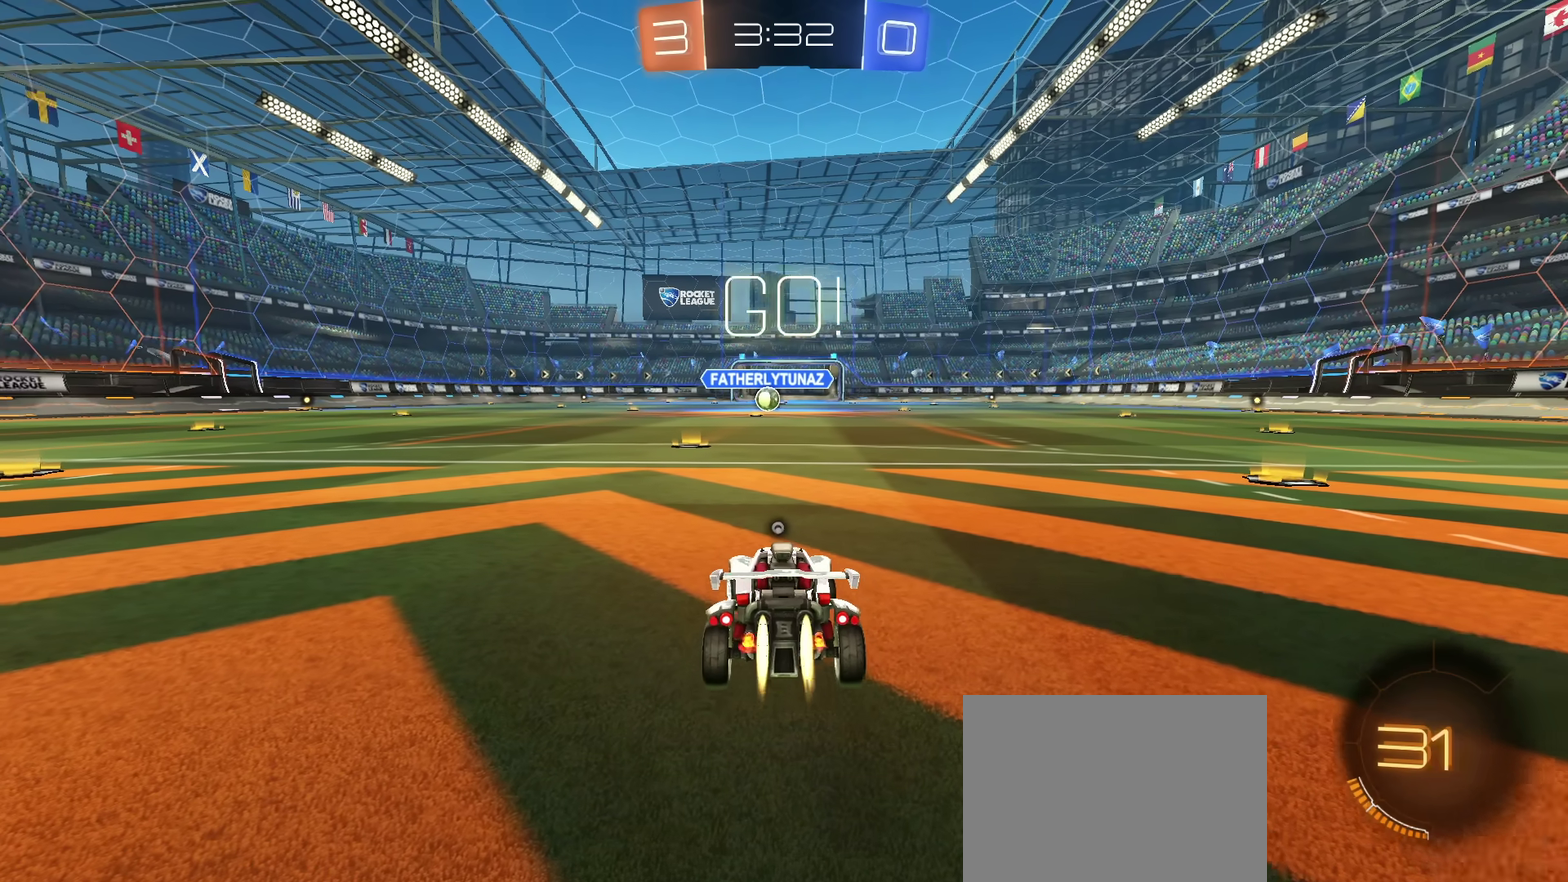
{"dt_ms": 600, "buttons": ["CIRCLE", "TRIANGLE", "R2"], "left_stick": "down", "right_stick": "center"}
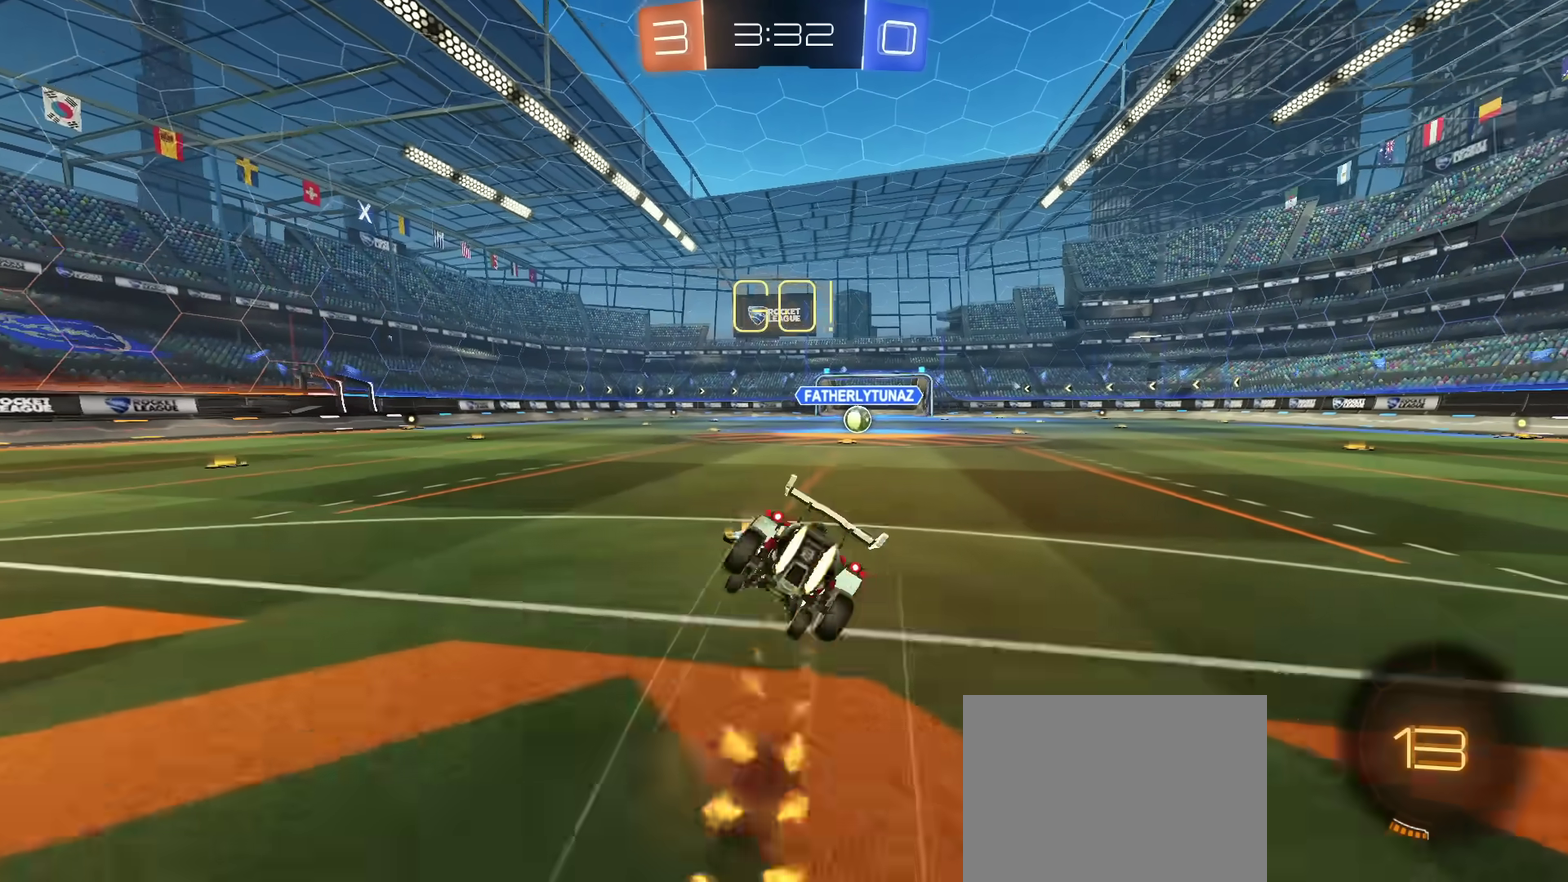
{"dt_ms": 801, "buttons": ["R2"], "left_stick": "up-right", "right_stick": "center", "events": [[34, "TRIANGLE", "up"], [284, "CIRCLE", "up"], [284, "left_stick", "down-right"], [484, "L1", "down"], [684, "left_stick", "right"], [734, "L1", "up"], [784, "left_stick", "up-right"]]}
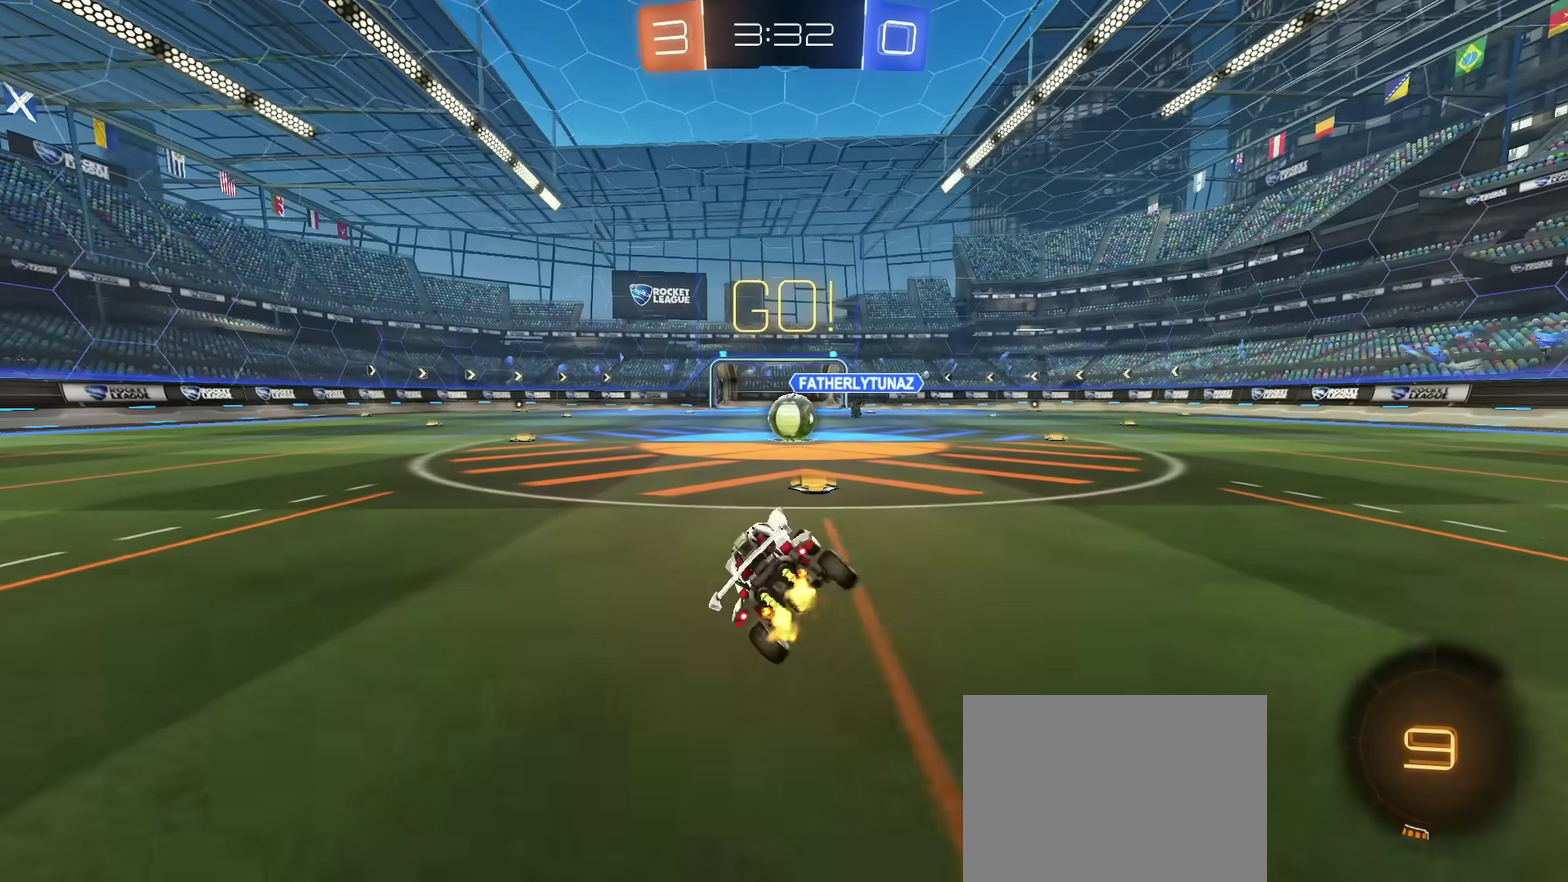
{"dt_ms": 300, "buttons": ["L2"], "left_stick": "center", "right_stick": "center", "events": [[83, "left_stick", "center"], [134, "R2", "up"], [184, "L2", "down"]]}
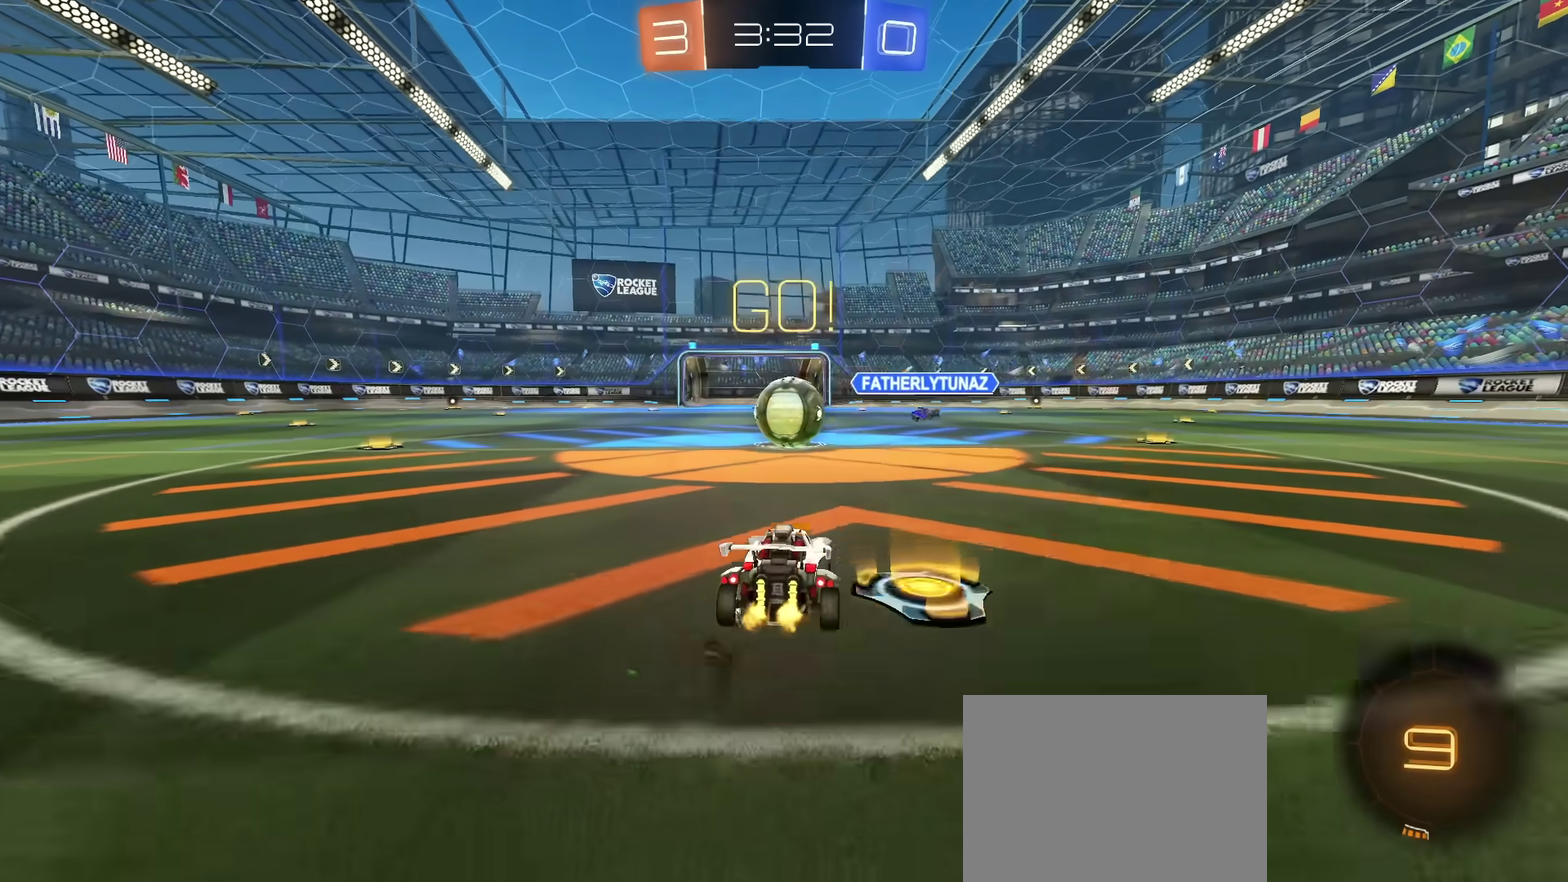
{"dt_ms": 401, "buttons": ["L2"], "left_stick": "center", "right_stick": "center", "events": []}
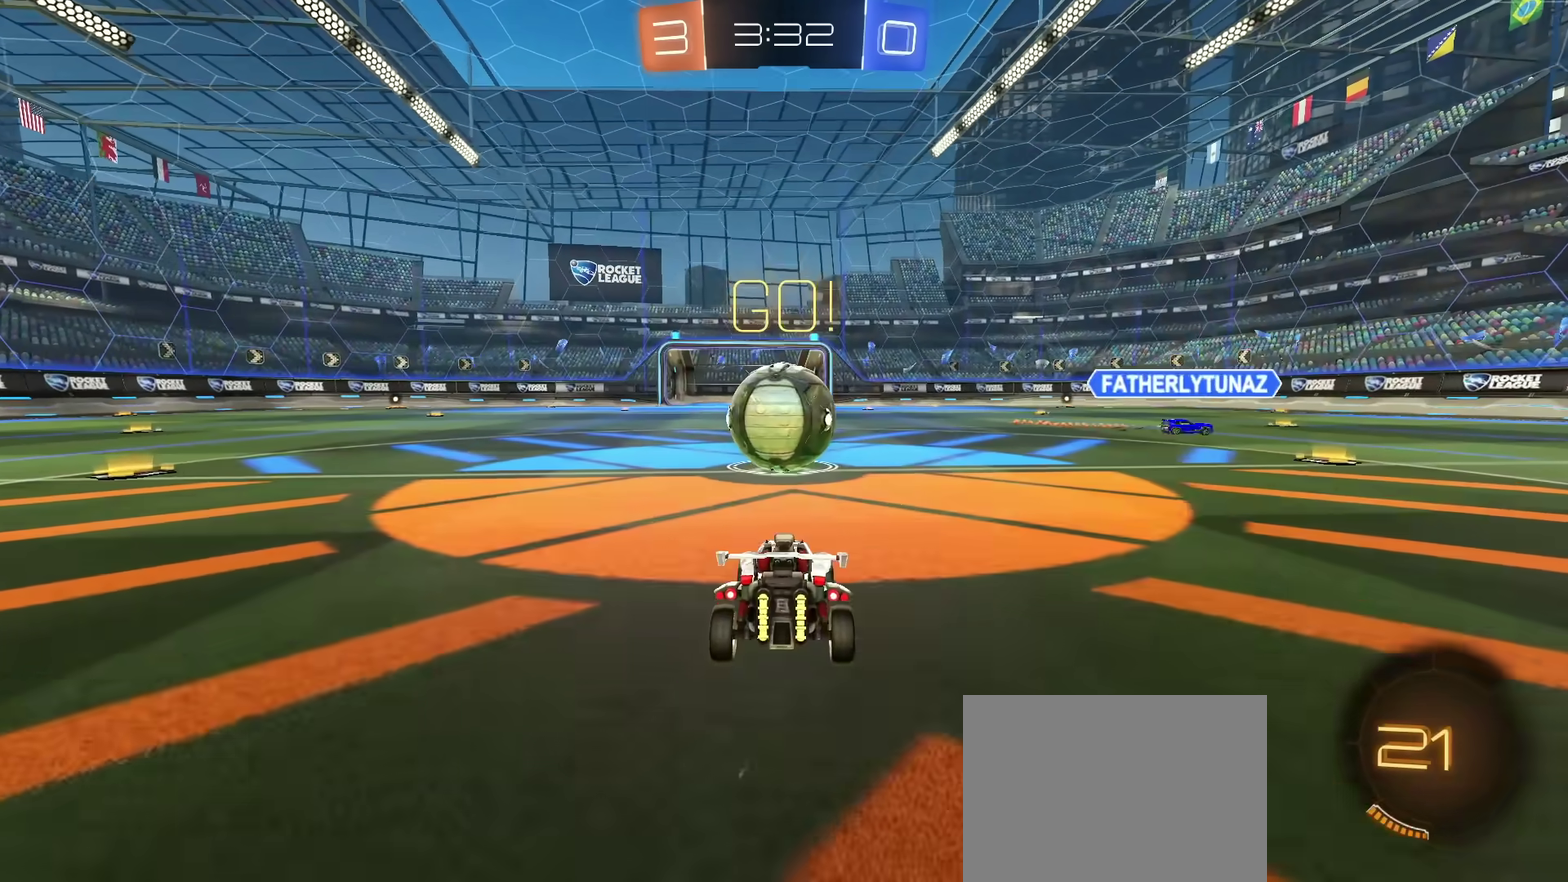
{"dt_ms": 801, "buttons": ["TRIANGLE", "L1", "R2"], "left_stick": "left", "right_stick": "center", "events": [[50, "L2", "up"], [300, "R2", "down"], [350, "left_stick", "right"], [650, "left_stick", "up-right"], [667, "TRIANGLE", "down"], [784, "L1", "down"], [784, "left_stick", "left"]]}
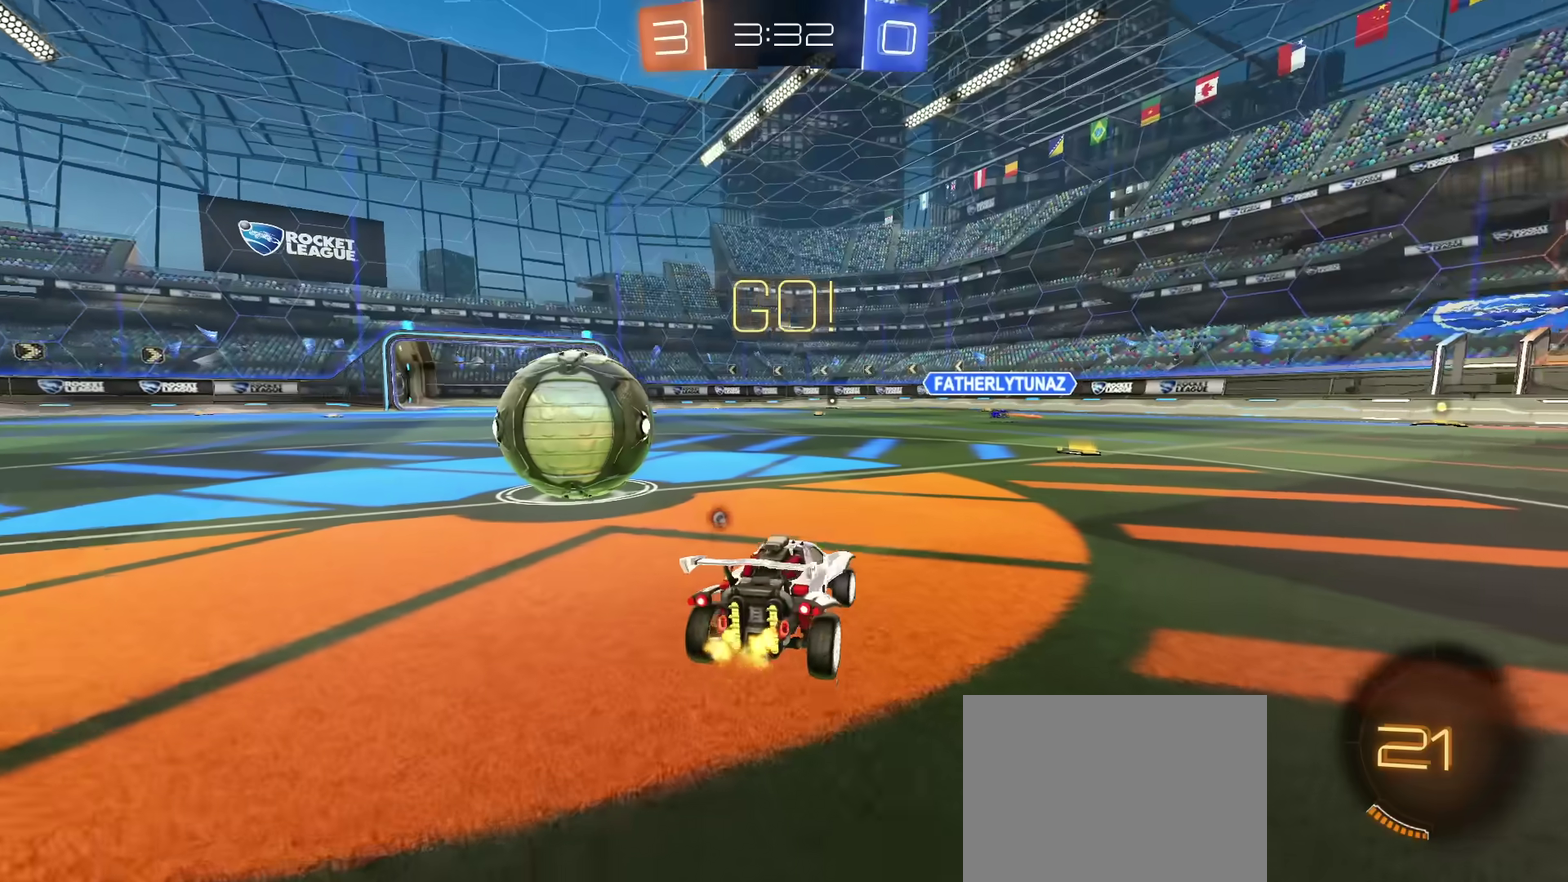
{"dt_ms": 300, "buttons": ["L1", "R2"], "left_stick": "left", "right_stick": "center", "events": [[50, "TRIANGLE", "up"]]}
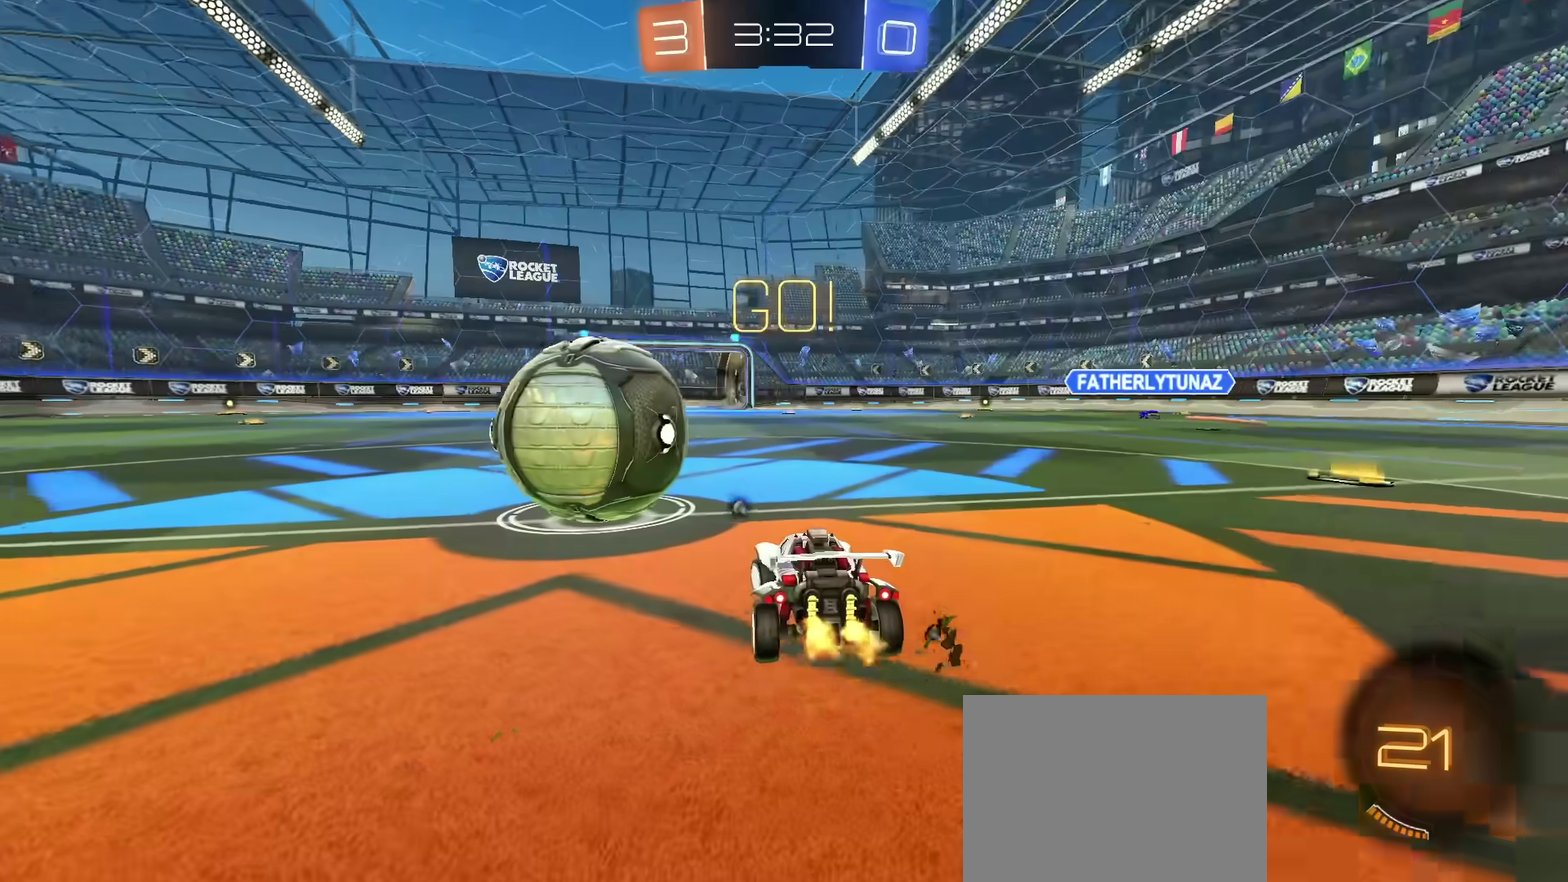
{"dt_ms": 400, "buttons": ["R2"], "left_stick": "left", "right_stick": "center", "events": [[50, "L1", "up"], [67, "left_stick", "up-left"], [117, "left_stick", "center"], [283, "left_stick", "left"]]}
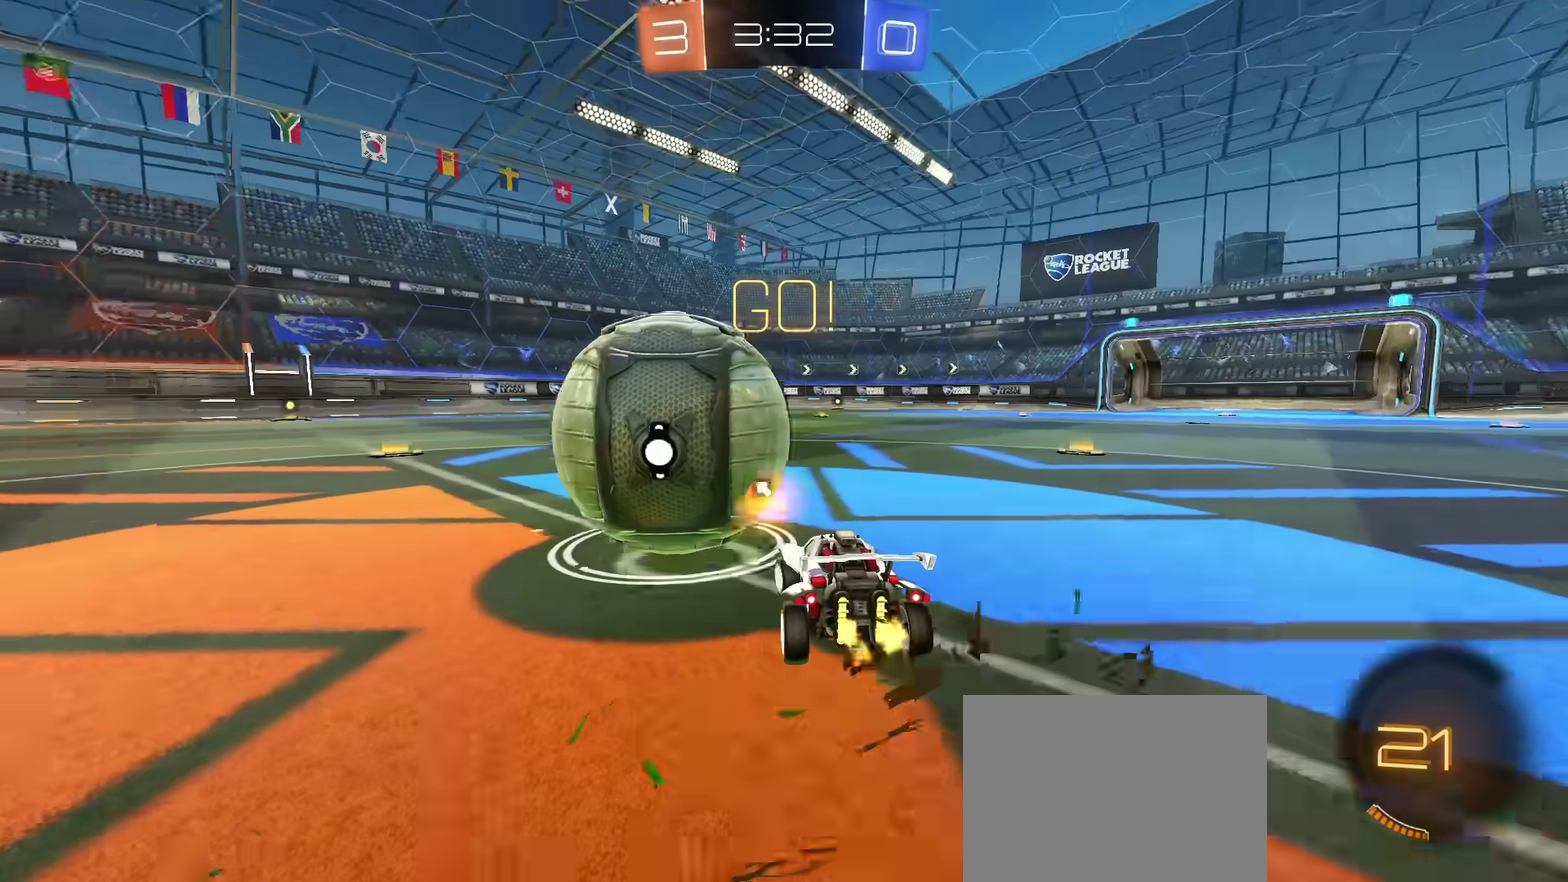
{"dt_ms": 684, "buttons": ["CIRCLE", "R2"], "left_stick": "right", "right_stick": "center", "events": [[334, "left_stick", "center"], [551, "left_stick", "right"], [634, "CIRCLE", "down"]]}
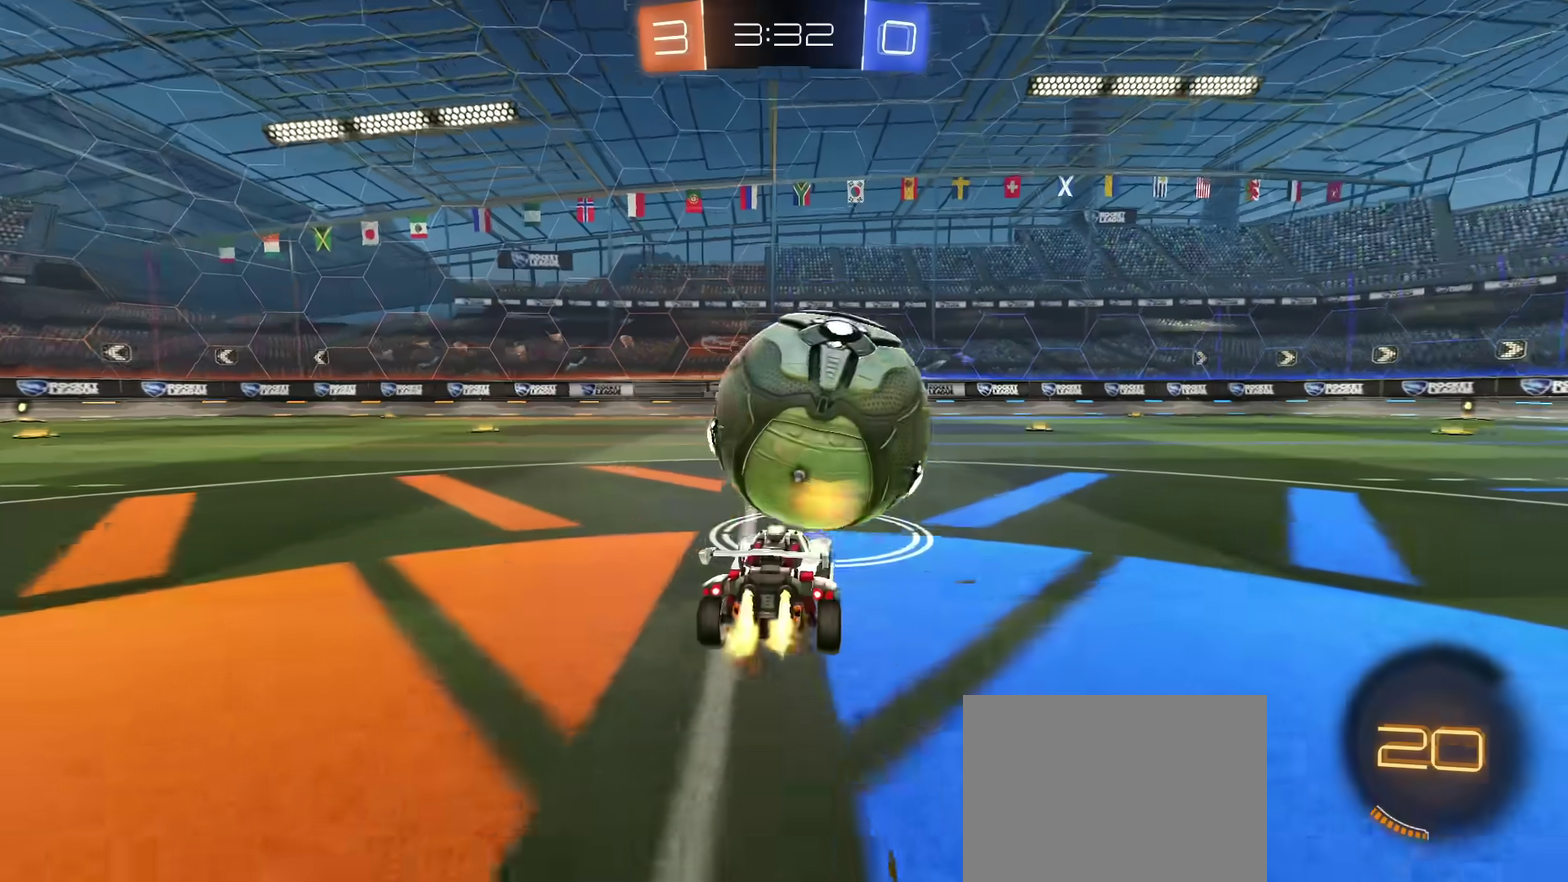
{"dt_ms": 401, "buttons": ["R2"], "left_stick": "down", "right_stick": "center", "events": [[34, "CROSS", "down"], [67, "L1", "down"], [84, "left_stick", "up-left"], [200, "L1", "up"], [217, "left_stick", "down"], [351, "CROSS", "up"], [367, "CIRCLE", "up"]]}
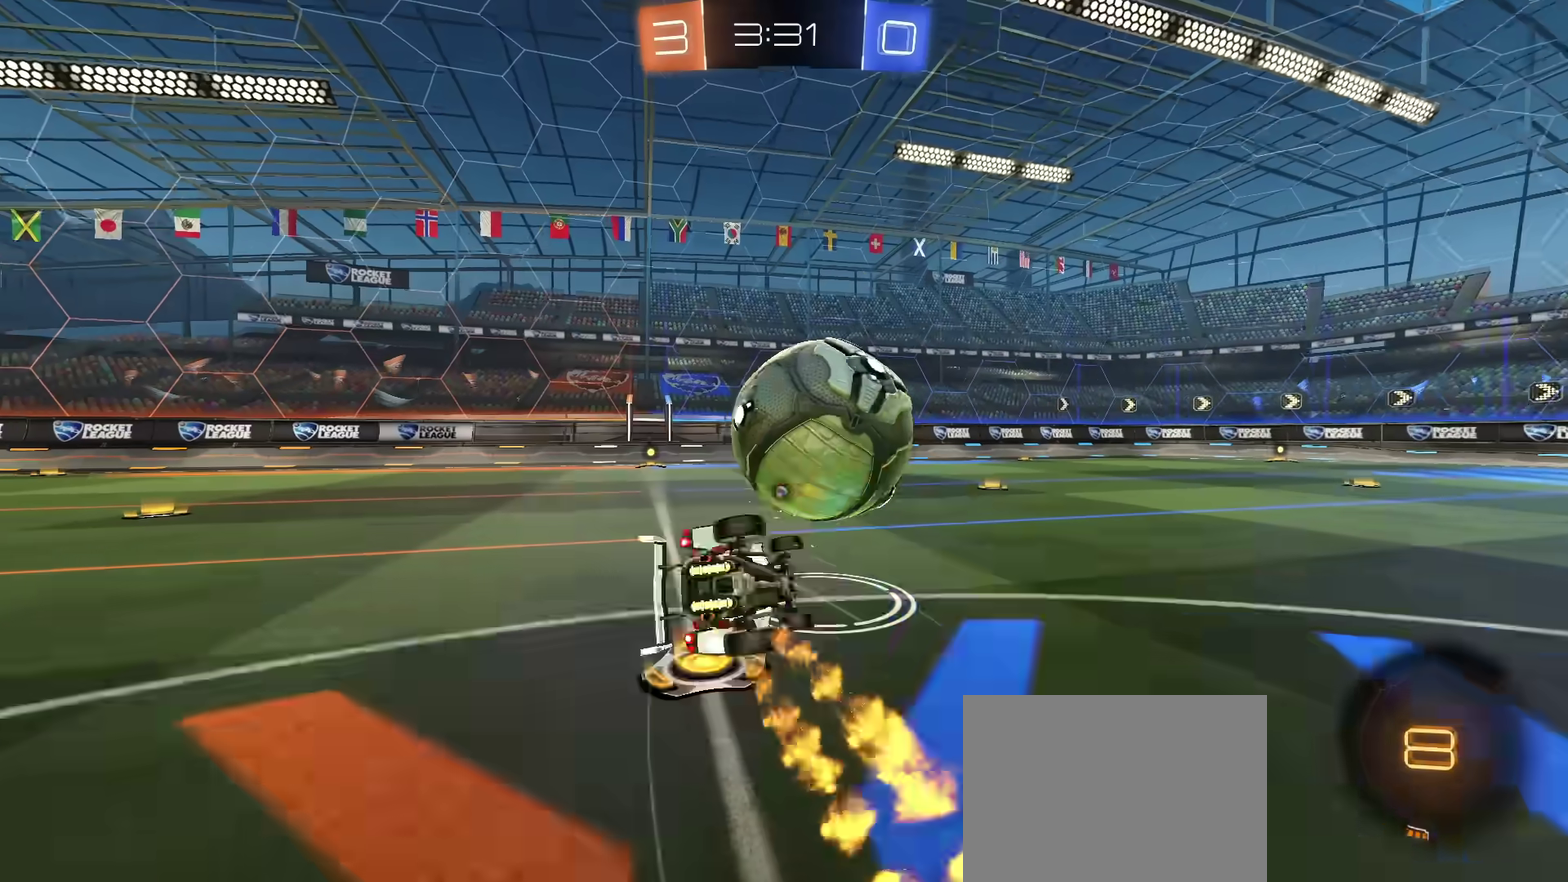
{"dt_ms": 300, "buttons": ["CIRCLE", "R2"], "left_stick": "down-left", "right_stick": "center", "events": [[116, "CIRCLE", "down"], [167, "TRIANGLE", "down"], [167, "left_stick", "down-left"], [267, "TRIANGLE", "up"]]}
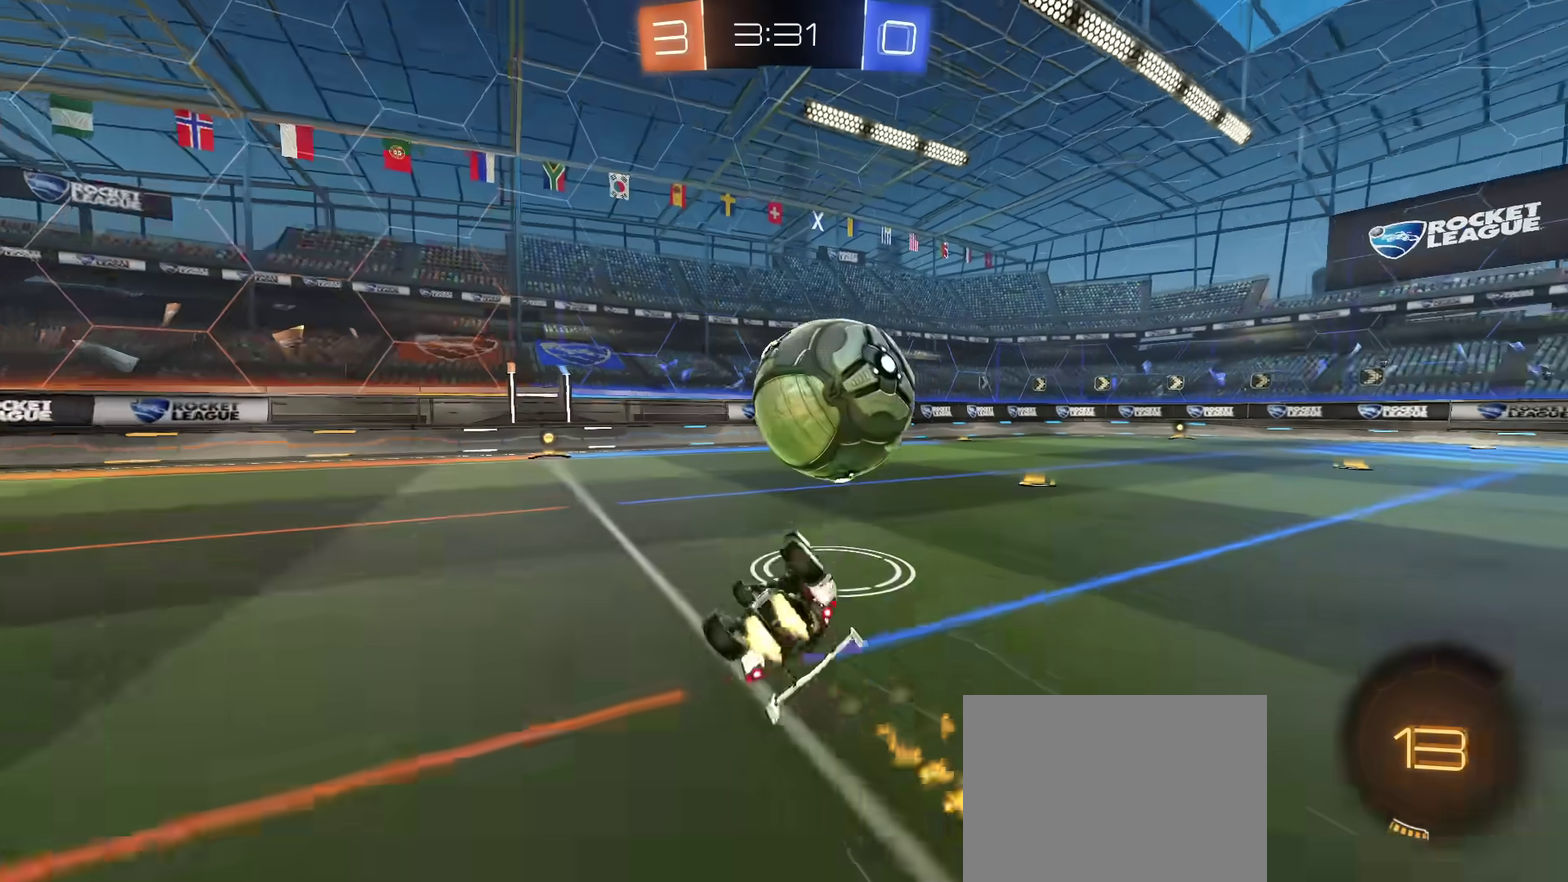
{"dt_ms": 601, "buttons": ["R2"], "left_stick": "left", "right_stick": "center", "events": [[167, "L1", "down"], [250, "L1", "up"], [334, "CIRCLE", "up"], [334, "left_stick", "down"], [400, "left_stick", "center"], [517, "left_stick", "left"]]}
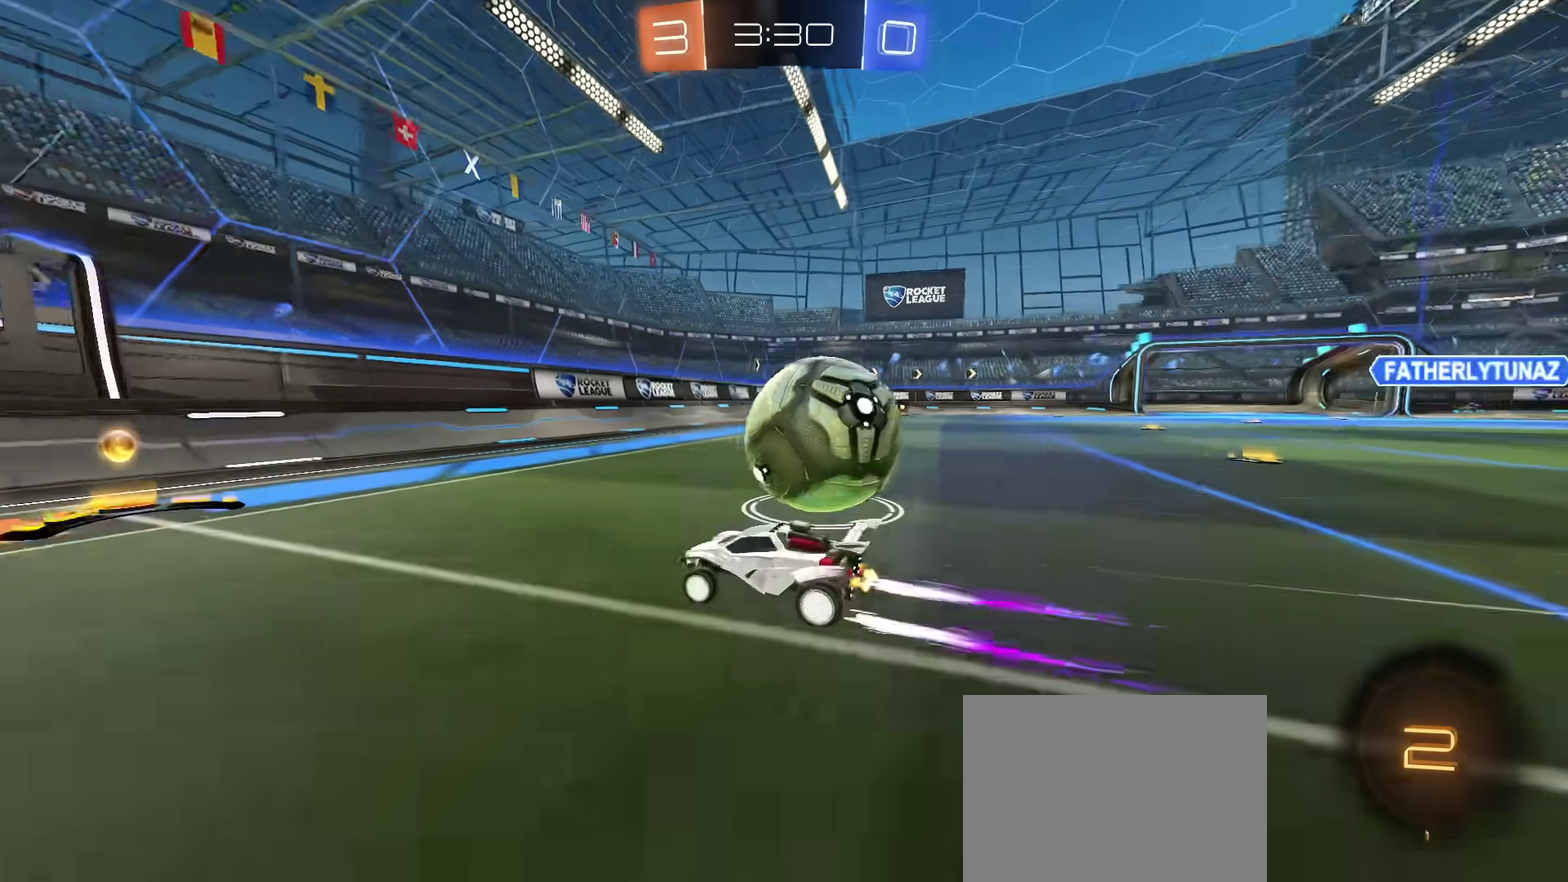
{"dt_ms": 800, "buttons": ["R2"], "left_stick": "right", "right_stick": "center", "events": [[33, "left_stick", "center"], [166, "left_stick", "right"], [200, "L1", "down"], [333, "TRIANGLE", "down"], [383, "L1", "up"], [417, "TRIANGLE", "up"], [667, "TRIANGLE", "down"], [784, "TRIANGLE", "up"]]}
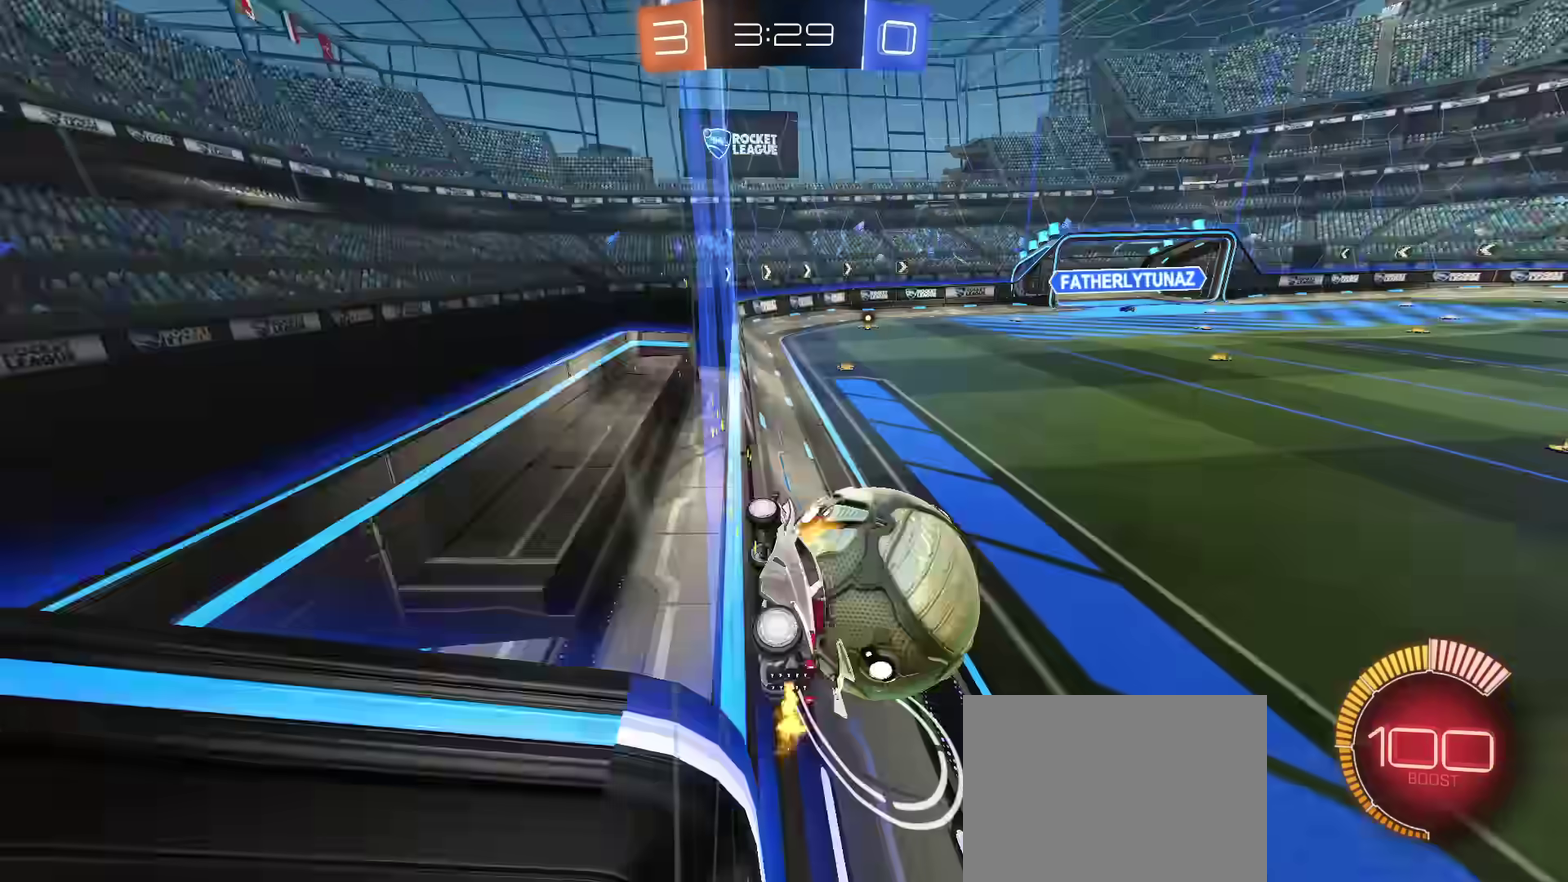
{"dt_ms": 301, "buttons": ["R2"], "left_stick": "right", "right_stick": "center", "events": [[34, "CIRCLE", "down"], [201, "CIRCLE", "up"]]}
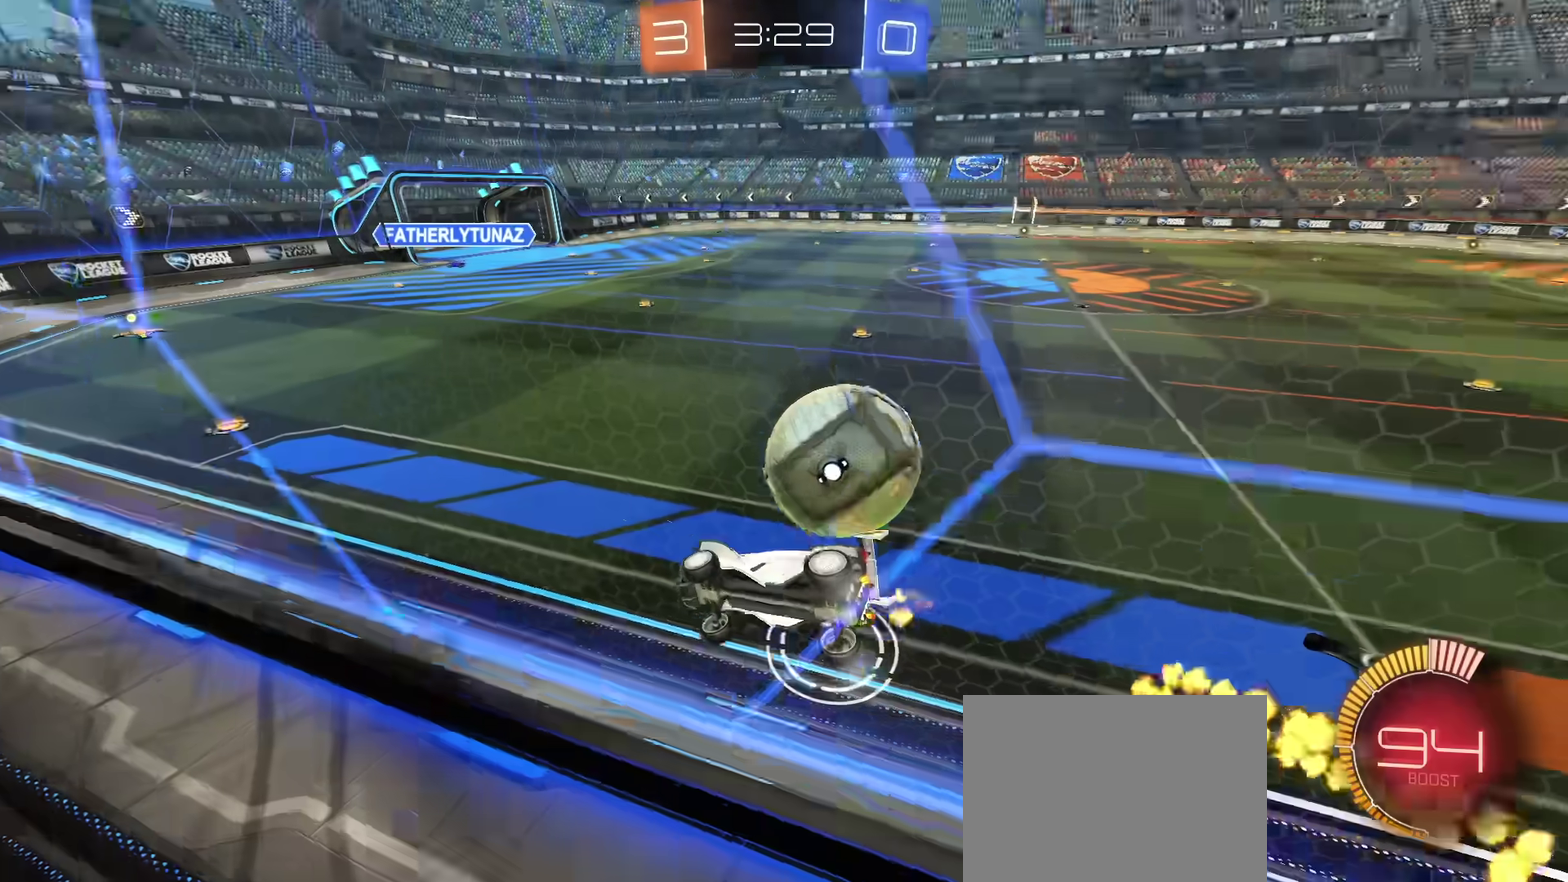
{"dt_ms": 400, "buttons": ["L2", "R2"], "left_stick": "center", "right_stick": "center", "events": [[250, "left_stick", "up-right"], [300, "left_stick", "center"], [317, "L2", "down"], [317, "R2", "up"], [383, "R2", "down"]]}
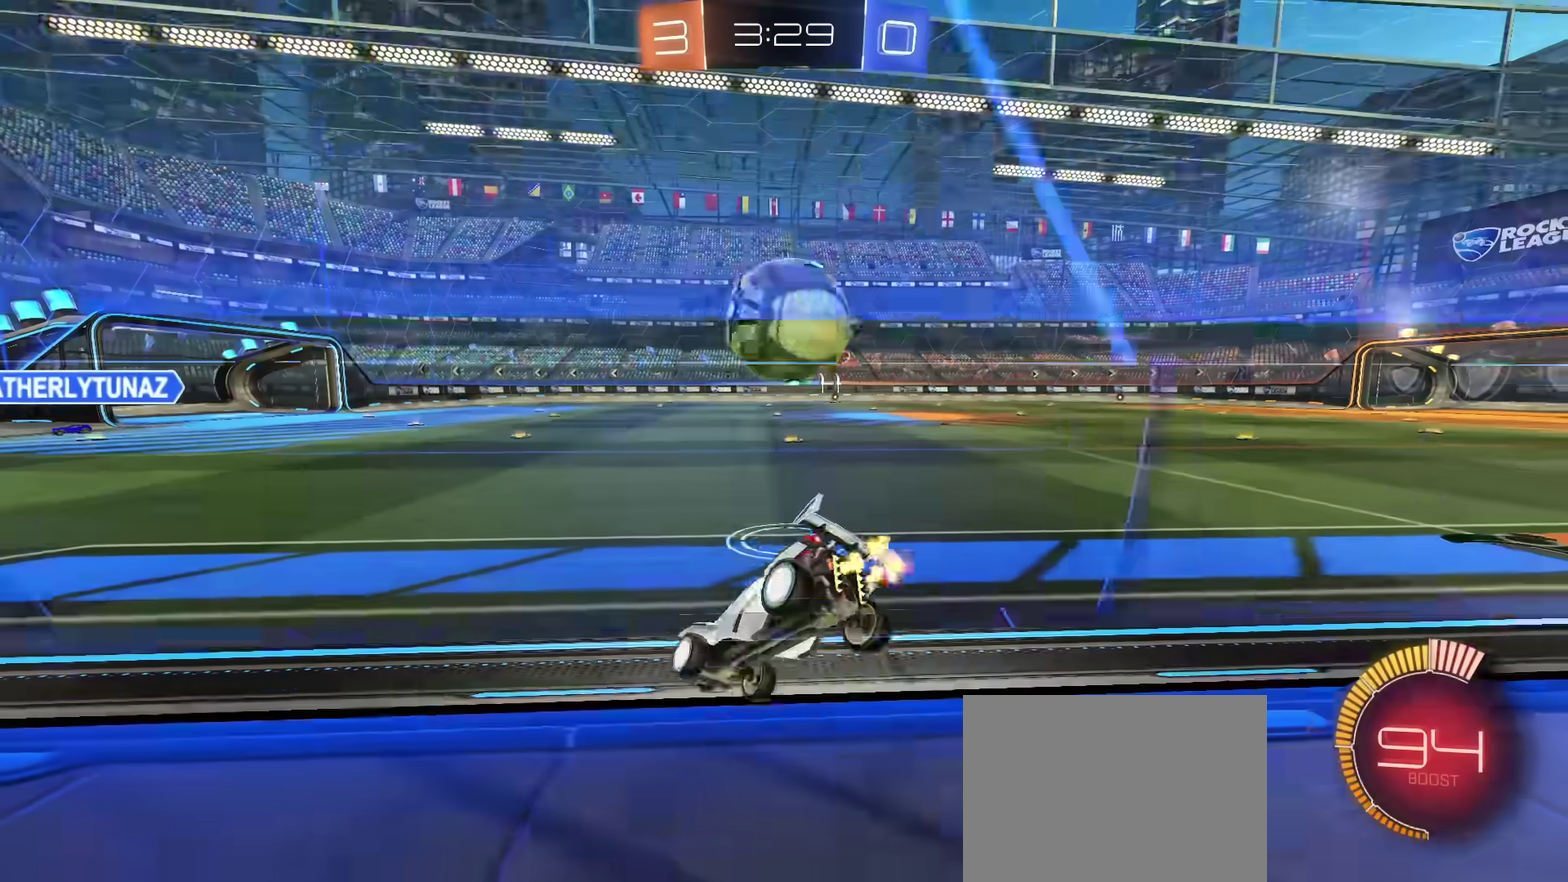
{"dt_ms": 601, "buttons": [], "left_stick": "left", "right_stick": "center", "events": [[17, "L2", "up"], [134, "CIRCLE", "down"], [350, "CIRCLE", "up"], [451, "R2", "up"], [484, "L2", "down"], [551, "left_stick", "left"], [601, "L2", "up"]]}
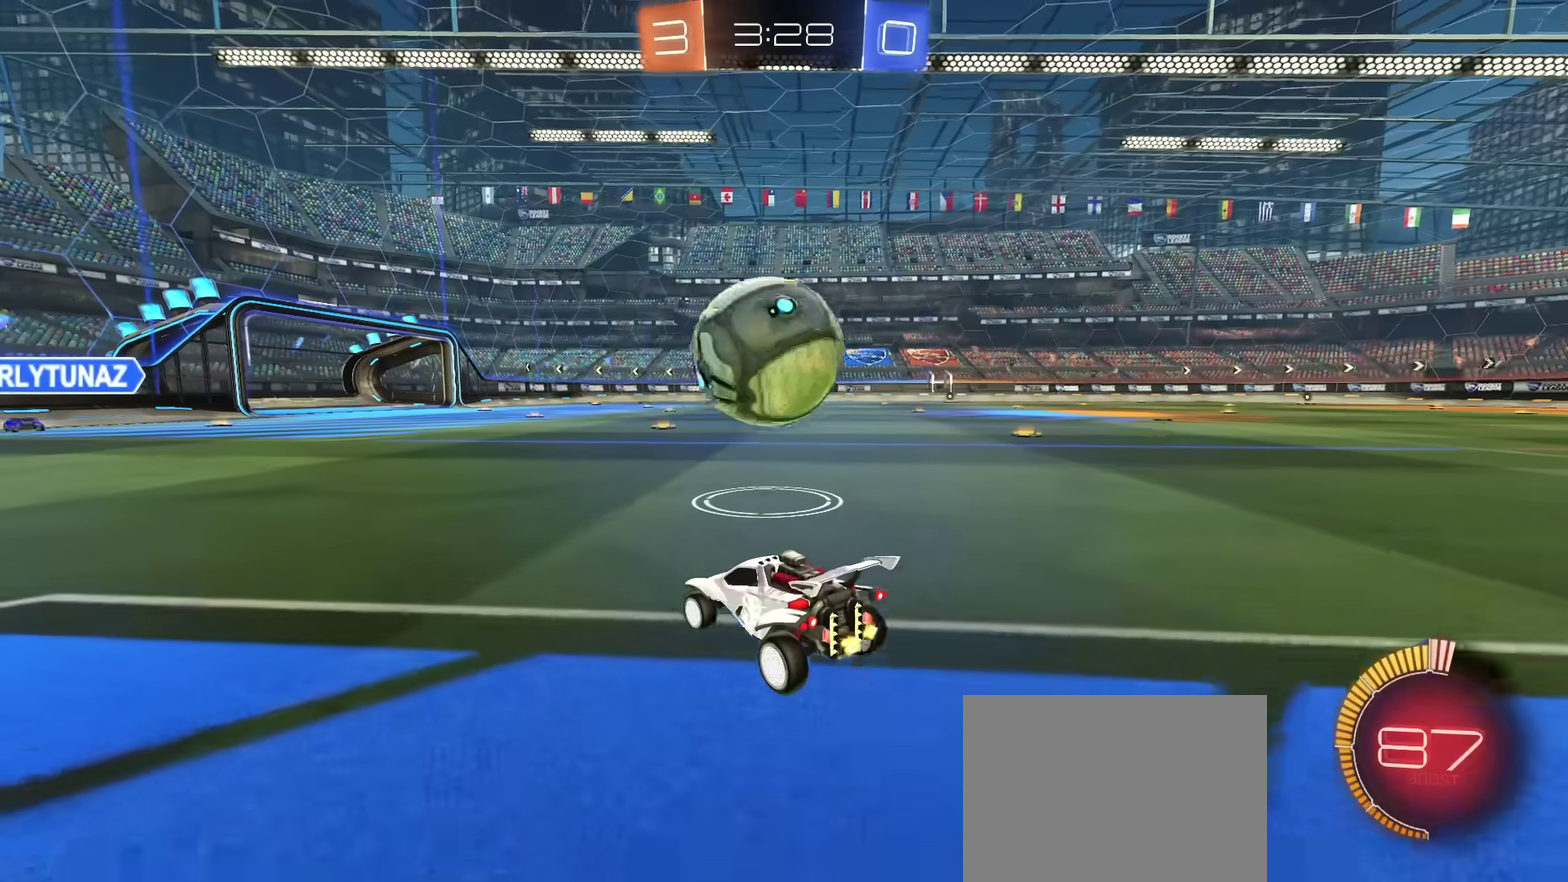
{"dt_ms": 500, "buttons": ["R2"], "left_stick": "center", "right_stick": "center", "events": [[100, "left_stick", "center"], [150, "R2", "down"]]}
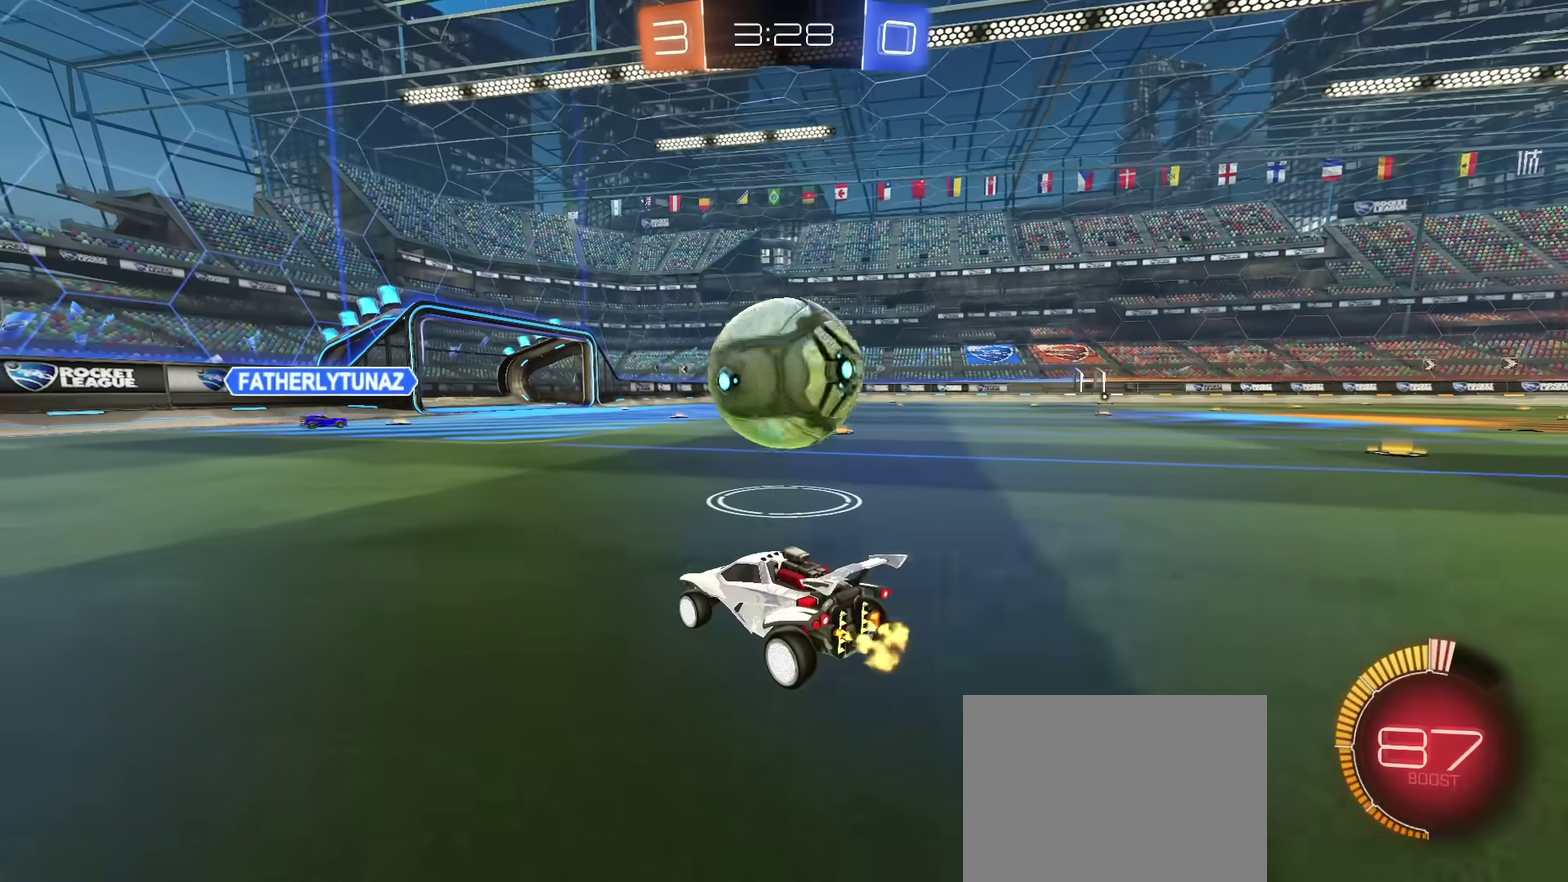
{"dt_ms": 401, "buttons": ["R2"], "left_stick": "center", "right_stick": "center", "events": [[184, "L2", "down"], [184, "R2", "up"], [284, "L2", "up"], [384, "R2", "down"]]}
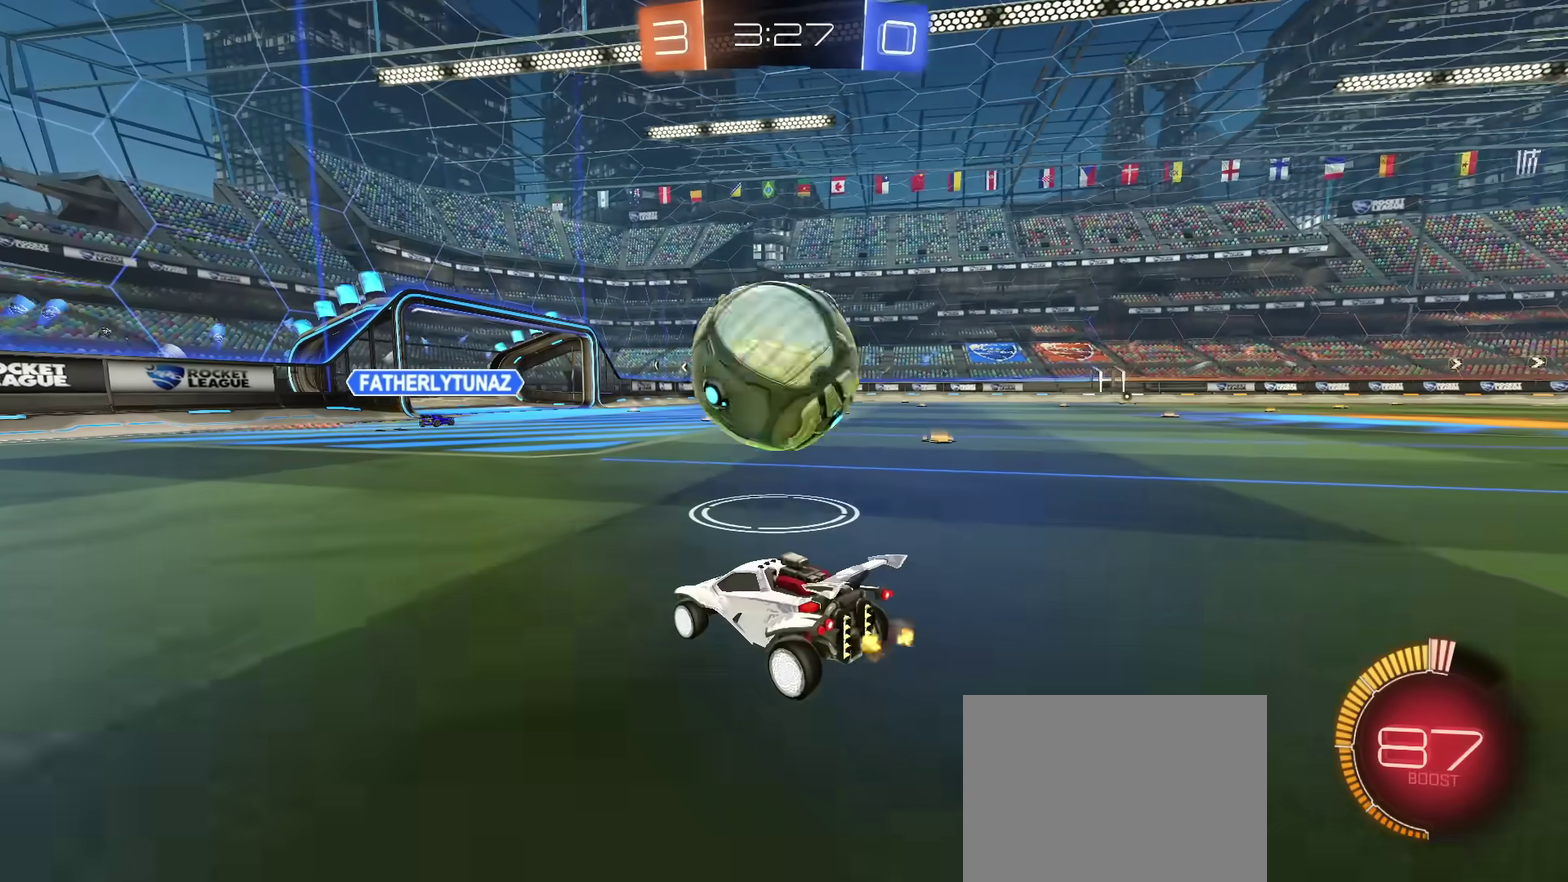
{"dt_ms": 600, "buttons": [], "left_stick": "left", "right_stick": "center", "events": [[133, "left_stick", "left"], [550, "R2", "up"]]}
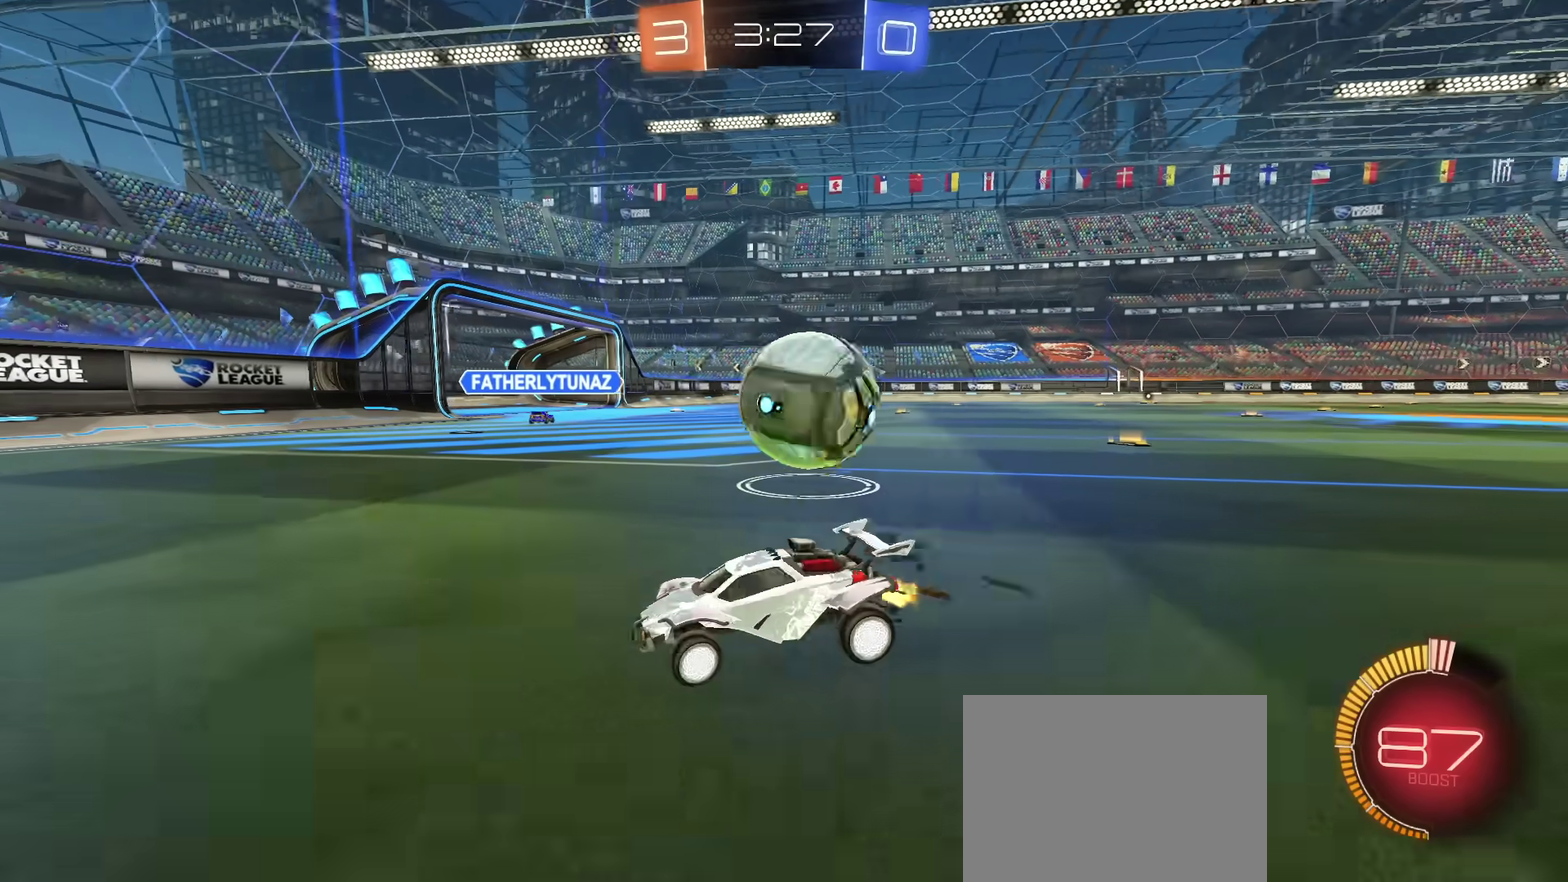
{"dt_ms": 701, "buttons": ["CIRCLE", "R2"], "left_stick": "right", "right_stick": "center", "events": [[34, "left_stick", "center"], [117, "left_stick", "right"], [134, "R2", "down"], [167, "L1", "down"], [284, "L1", "up"], [451, "CIRCLE", "down"]]}
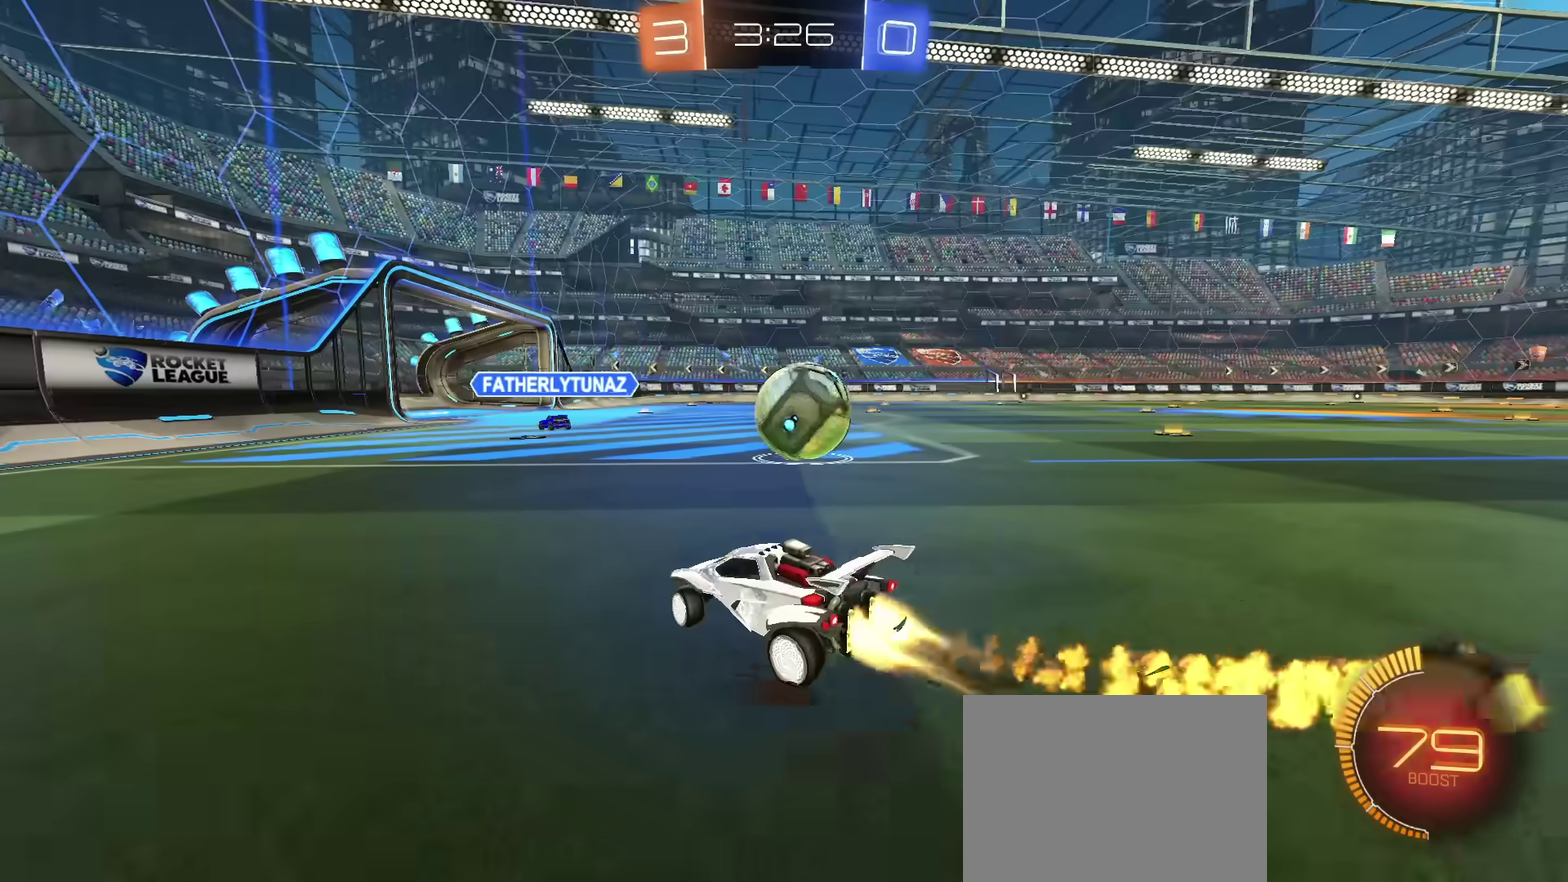
{"dt_ms": 300, "buttons": ["CIRCLE", "R2"], "left_stick": "left", "right_stick": "center", "events": [[33, "left_stick", "up-right"], [200, "left_stick", "center"], [283, "left_stick", "left"]]}
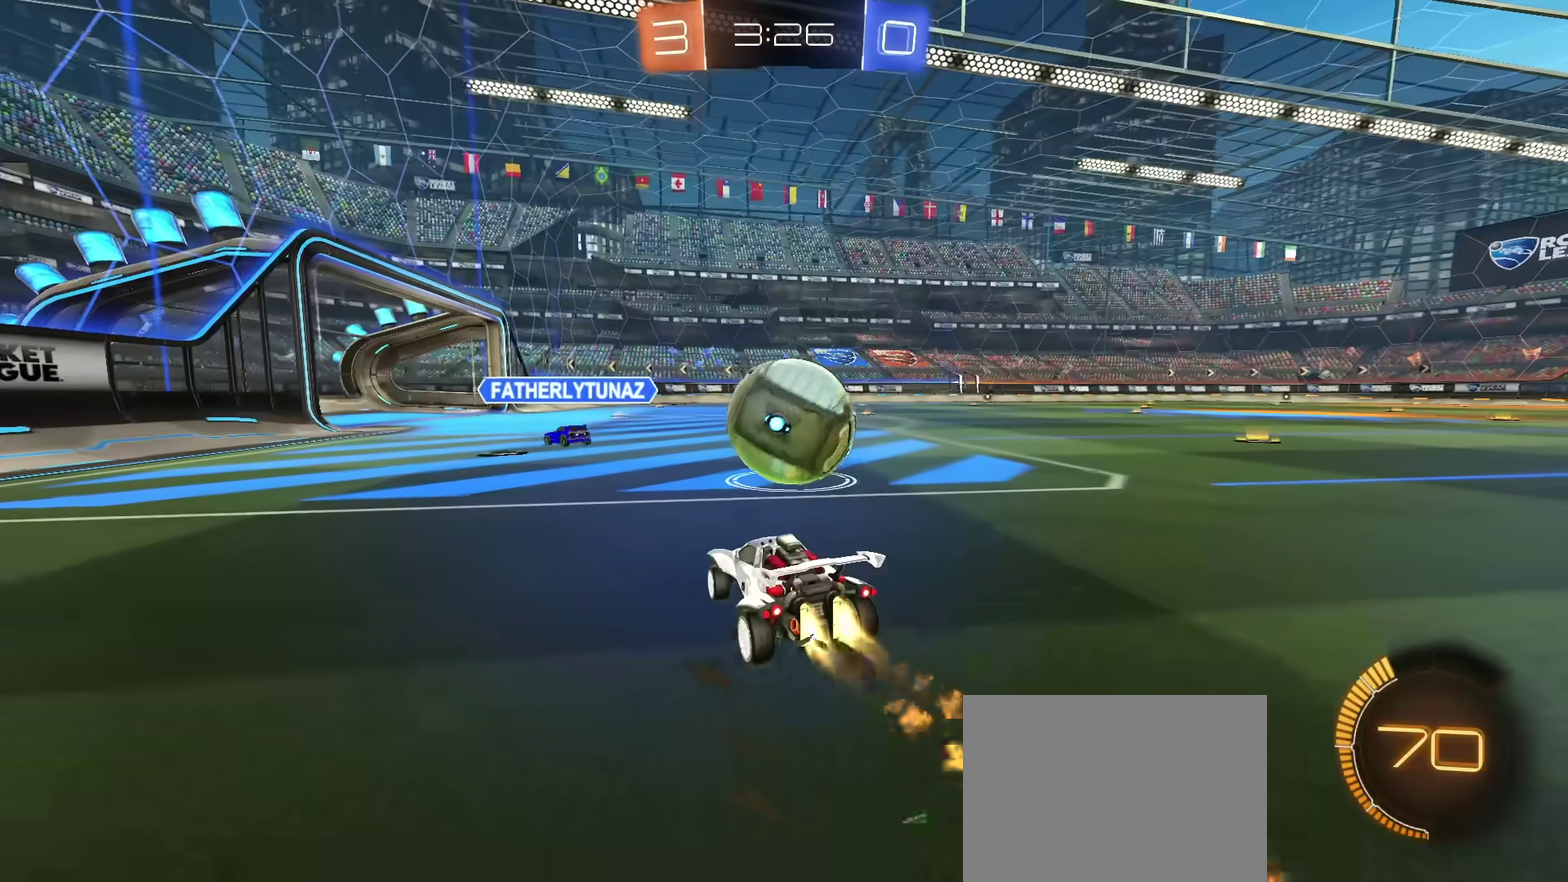
{"dt_ms": 300, "buttons": ["CIRCLE", "R2"], "left_stick": "up-right", "right_stick": "center", "events": [[50, "left_stick", "center"], [67, "TRIANGLE", "down"], [150, "left_stick", "up-right"], [200, "TRIANGLE", "up"]]}
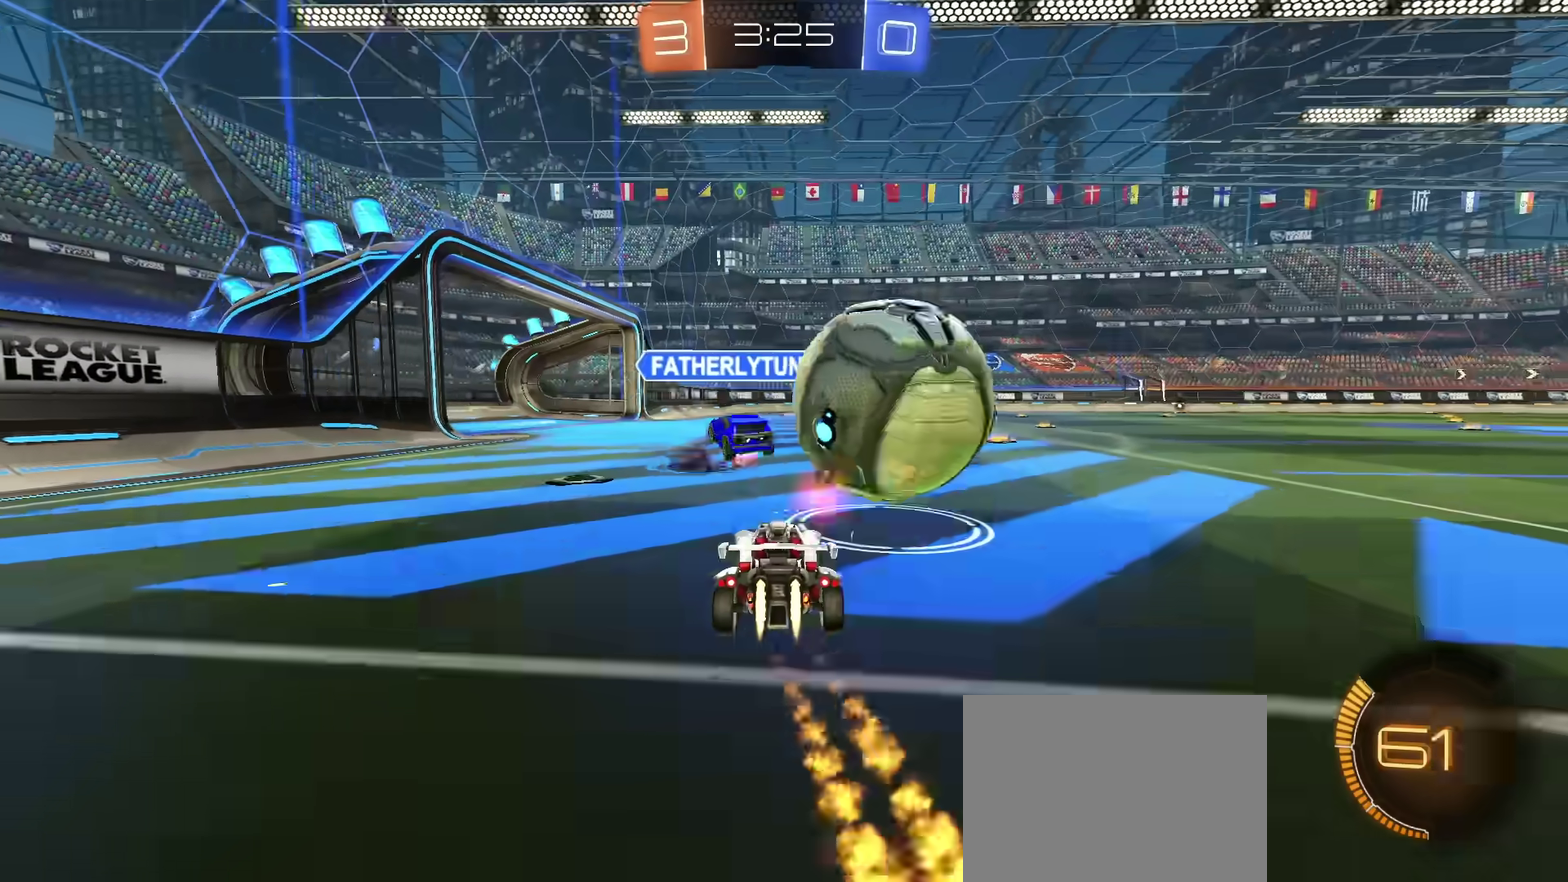
{"dt_ms": 701, "buttons": ["CIRCLE", "R2"], "left_stick": "left", "right_stick": "center", "events": [[267, "left_stick", "center"], [334, "left_stick", "left"], [434, "left_stick", "center"], [451, "TRIANGLE", "down"], [551, "left_stick", "left"], [568, "TRIANGLE", "up"]]}
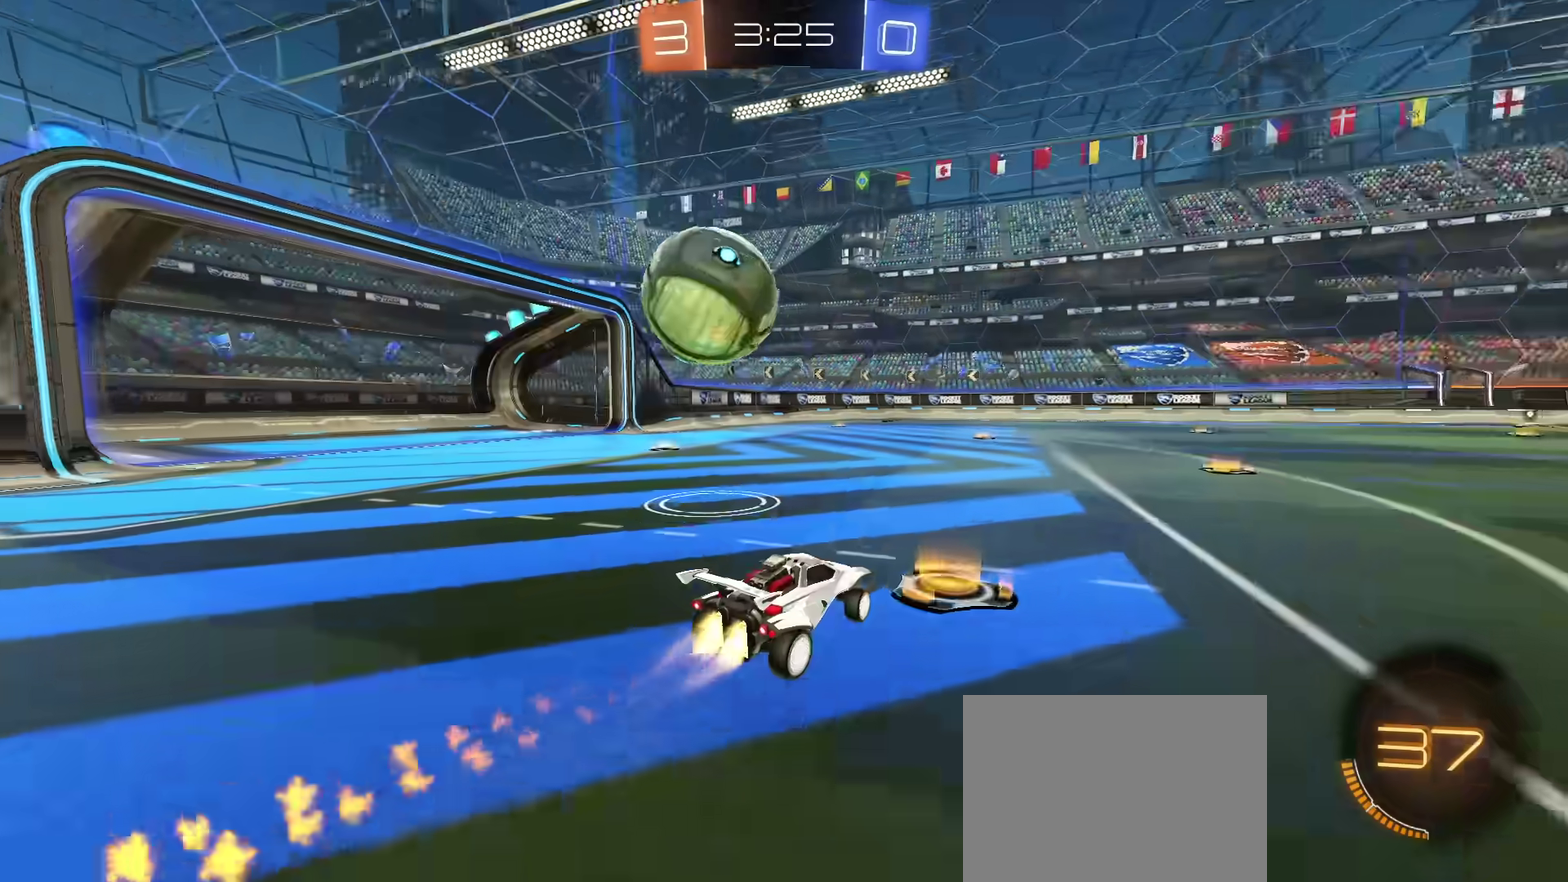
{"dt_ms": 701, "buttons": ["R2"], "left_stick": "center", "right_stick": "center", "events": [[50, "left_stick", "center"], [217, "left_stick", "left"], [250, "CIRCLE", "up"], [300, "left_stick", "center"], [501, "R2", "up"], [617, "R2", "down"]]}
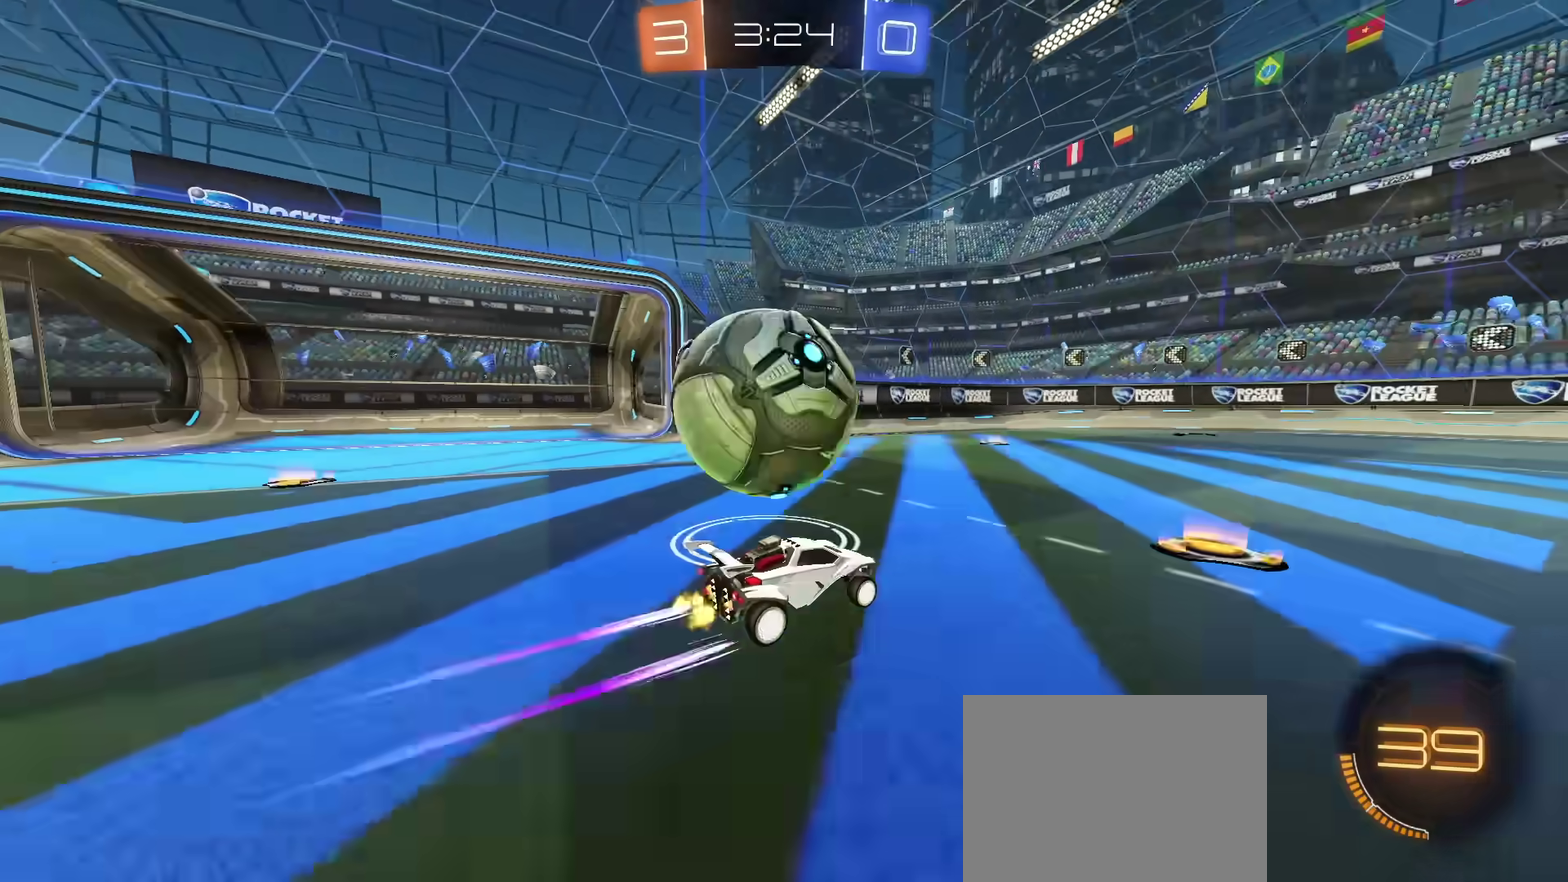
{"dt_ms": 300, "buttons": ["R2"], "left_stick": "center", "right_stick": "center", "events": [[33, "left_stick", "left"], [100, "left_stick", "center"]]}
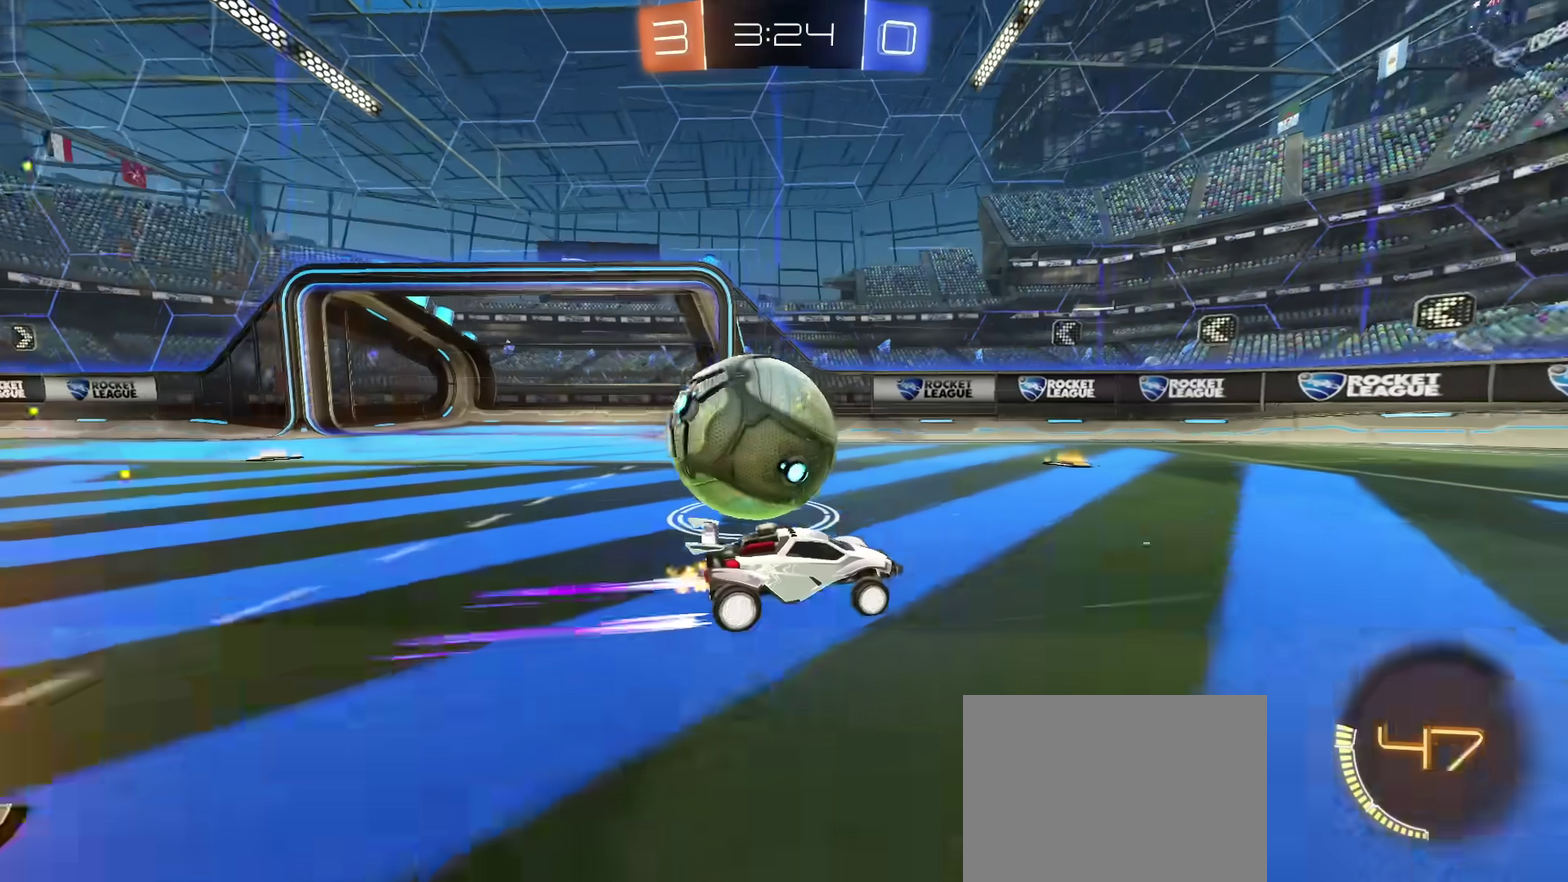
{"dt_ms": 300, "buttons": ["R2"], "left_stick": "center", "right_stick": "center", "events": []}